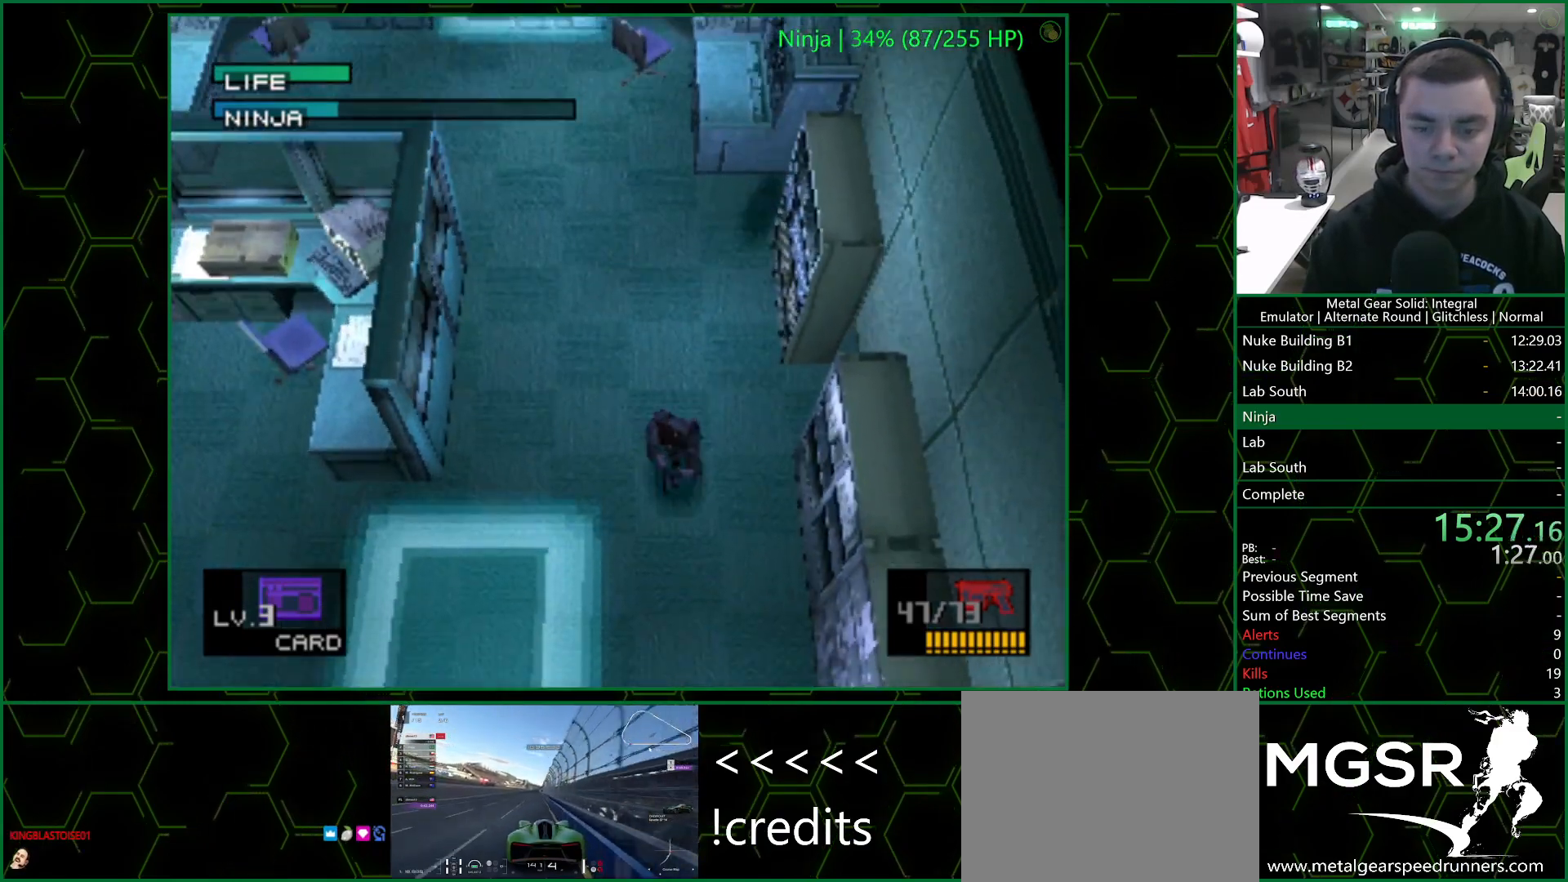
Gameplay with a controller (PlayStation layout); each line is a JSON object with the inputs held at the frame after it. "events" lists button and stick changes between this image and that frame as [ms after this image, input, new state], when the widget could be followed in between.
{"buttons": ["DPAD_DOWN"], "left_stick": "center", "right_stick": "center", "events": [[17, "DPAD_RIGHT", "up"]]}
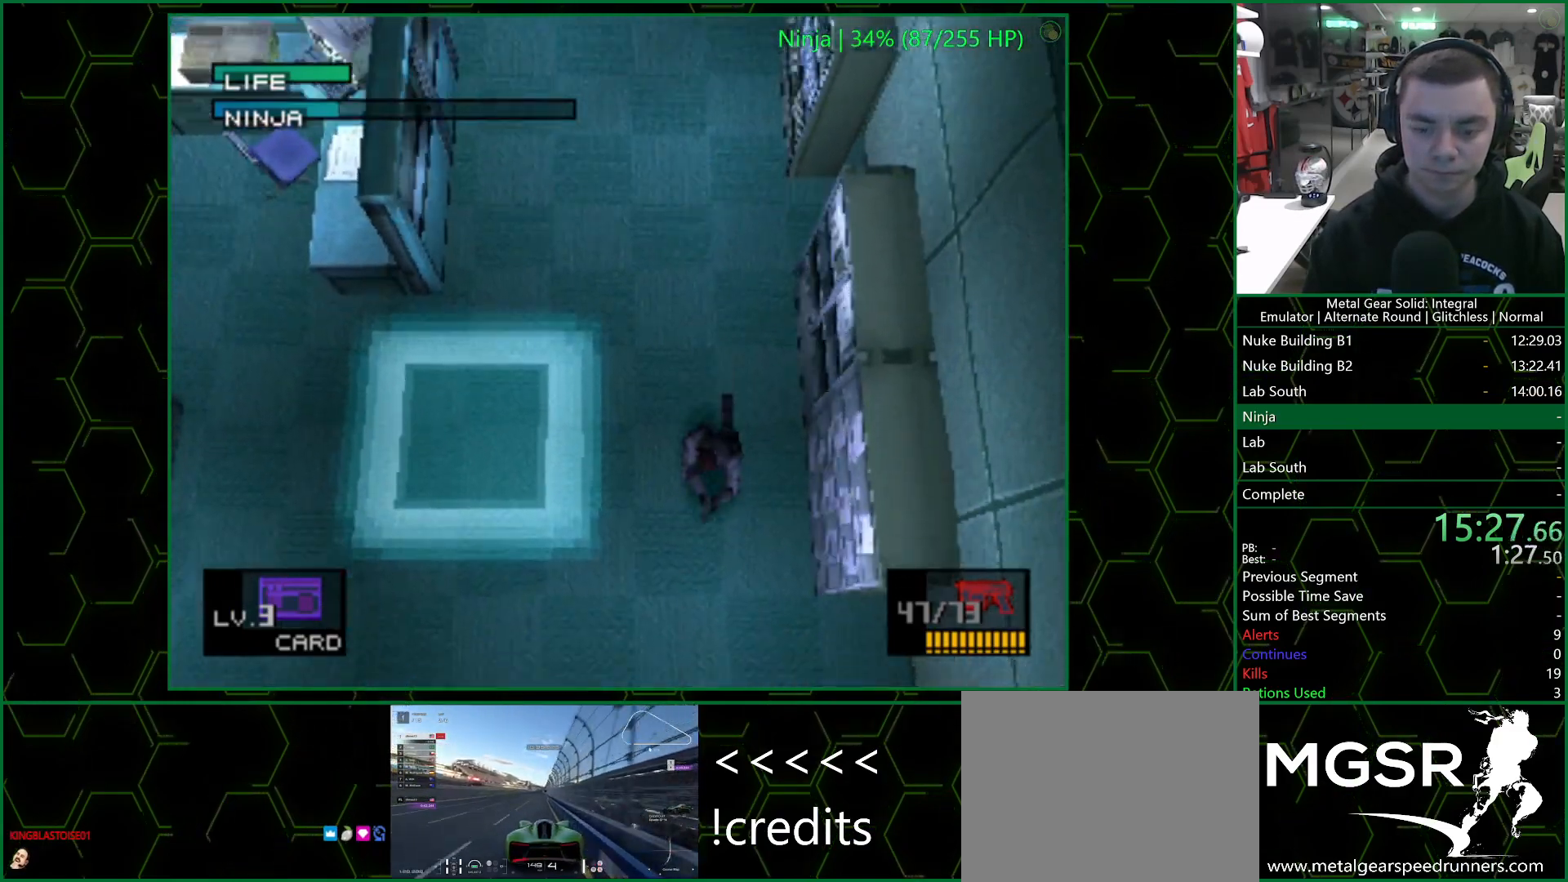
{"buttons": ["DPAD_RIGHT"], "left_stick": "center", "right_stick": "center", "events": [[350, "DPAD_RIGHT", "down"], [433, "DPAD_DOWN", "up"]]}
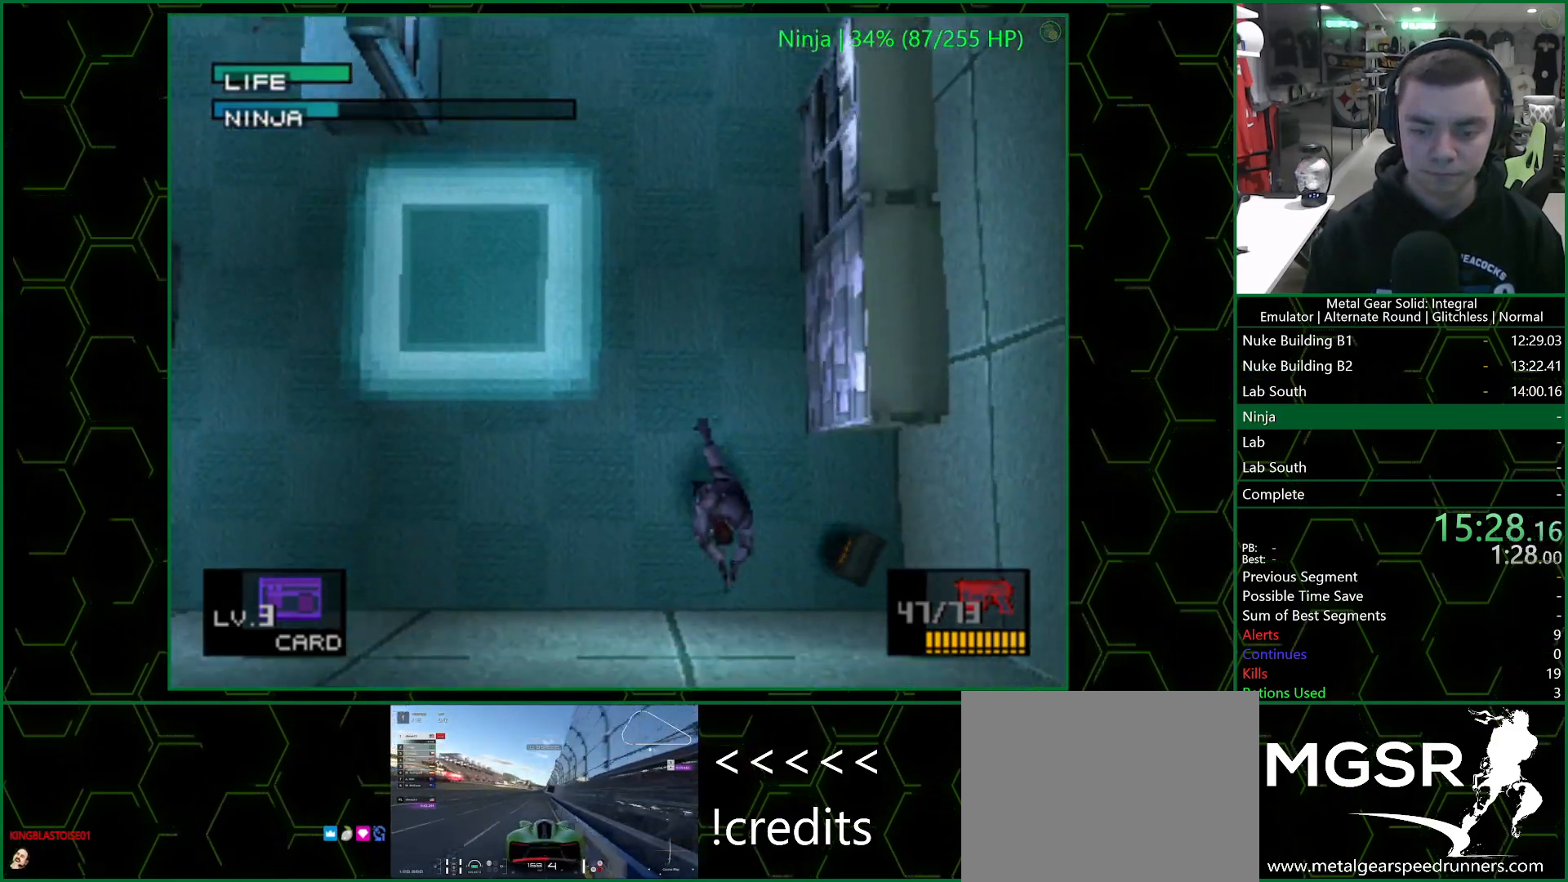
{"buttons": [], "left_stick": "center", "right_stick": "center", "events": [[67, "DPAD_UP", "down"], [167, "DPAD_RIGHT", "up"], [200, "DPAD_UP", "up"]]}
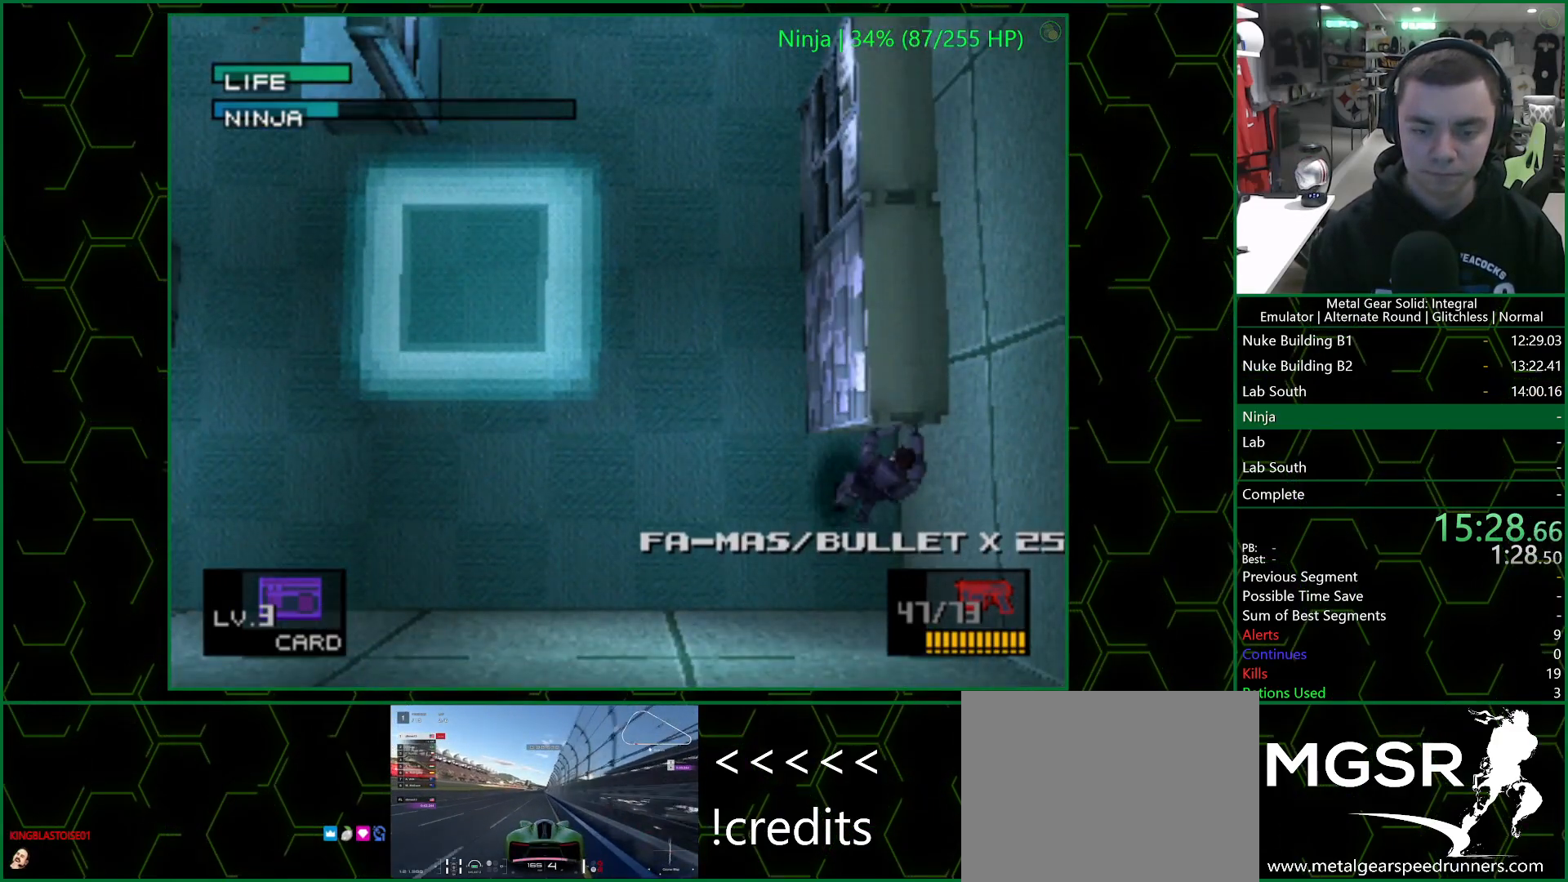
{"buttons": ["DPAD_UP", "DPAD_LEFT"], "left_stick": "center", "right_stick": "center", "events": [[133, "DPAD_LEFT", "down"], [500, "DPAD_UP", "down"]]}
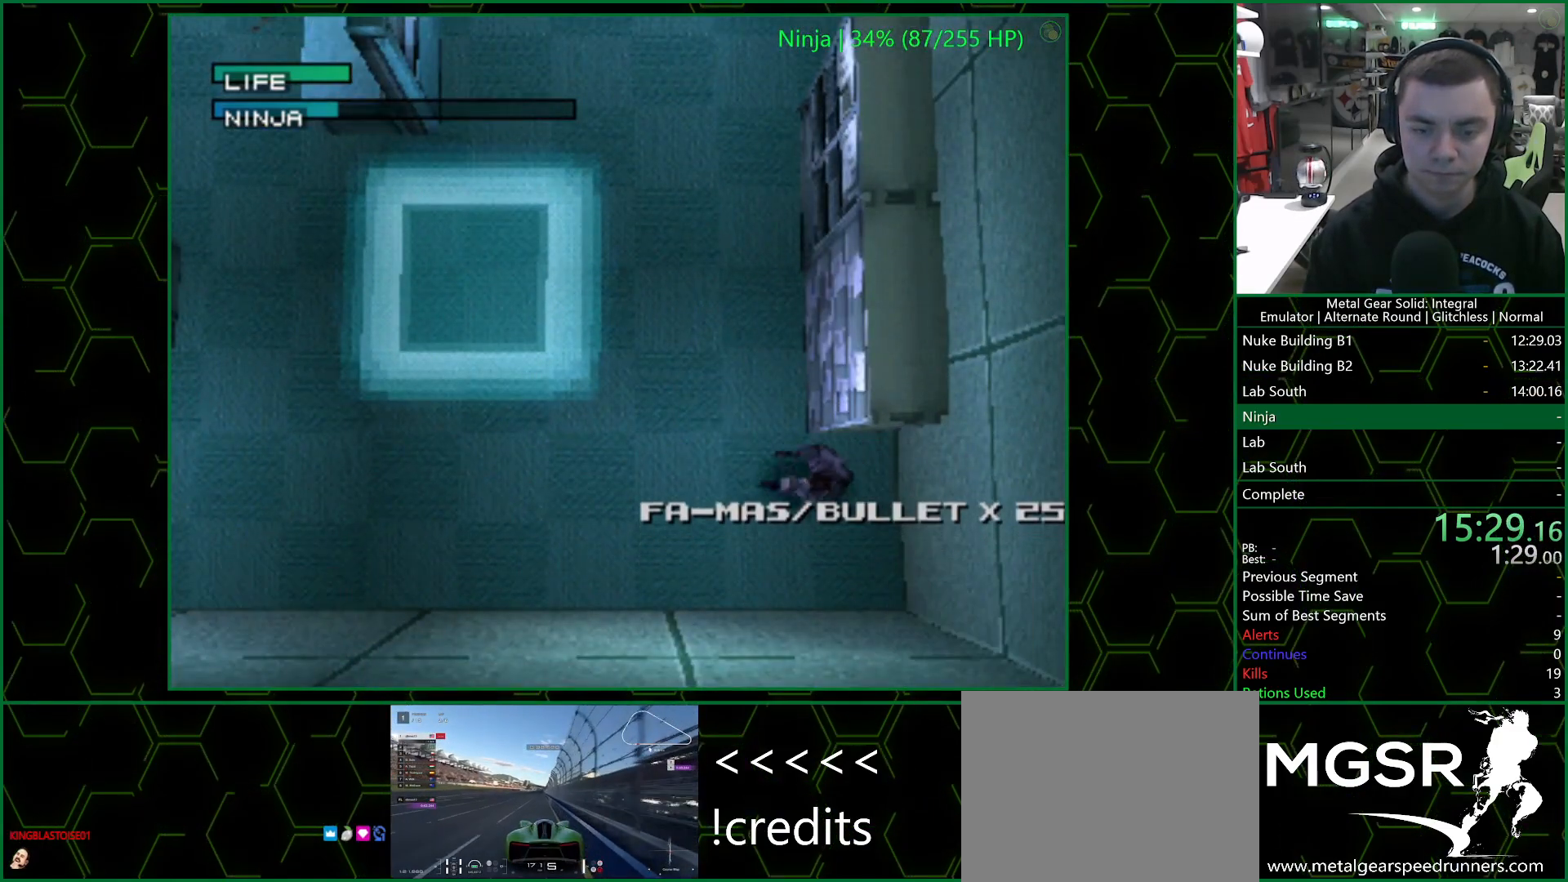
{"buttons": ["DPAD_UP", "DPAD_LEFT"], "left_stick": "center", "right_stick": "center", "events": [[50, "DPAD_LEFT", "up"], [100, "DPAD_LEFT", "down"]]}
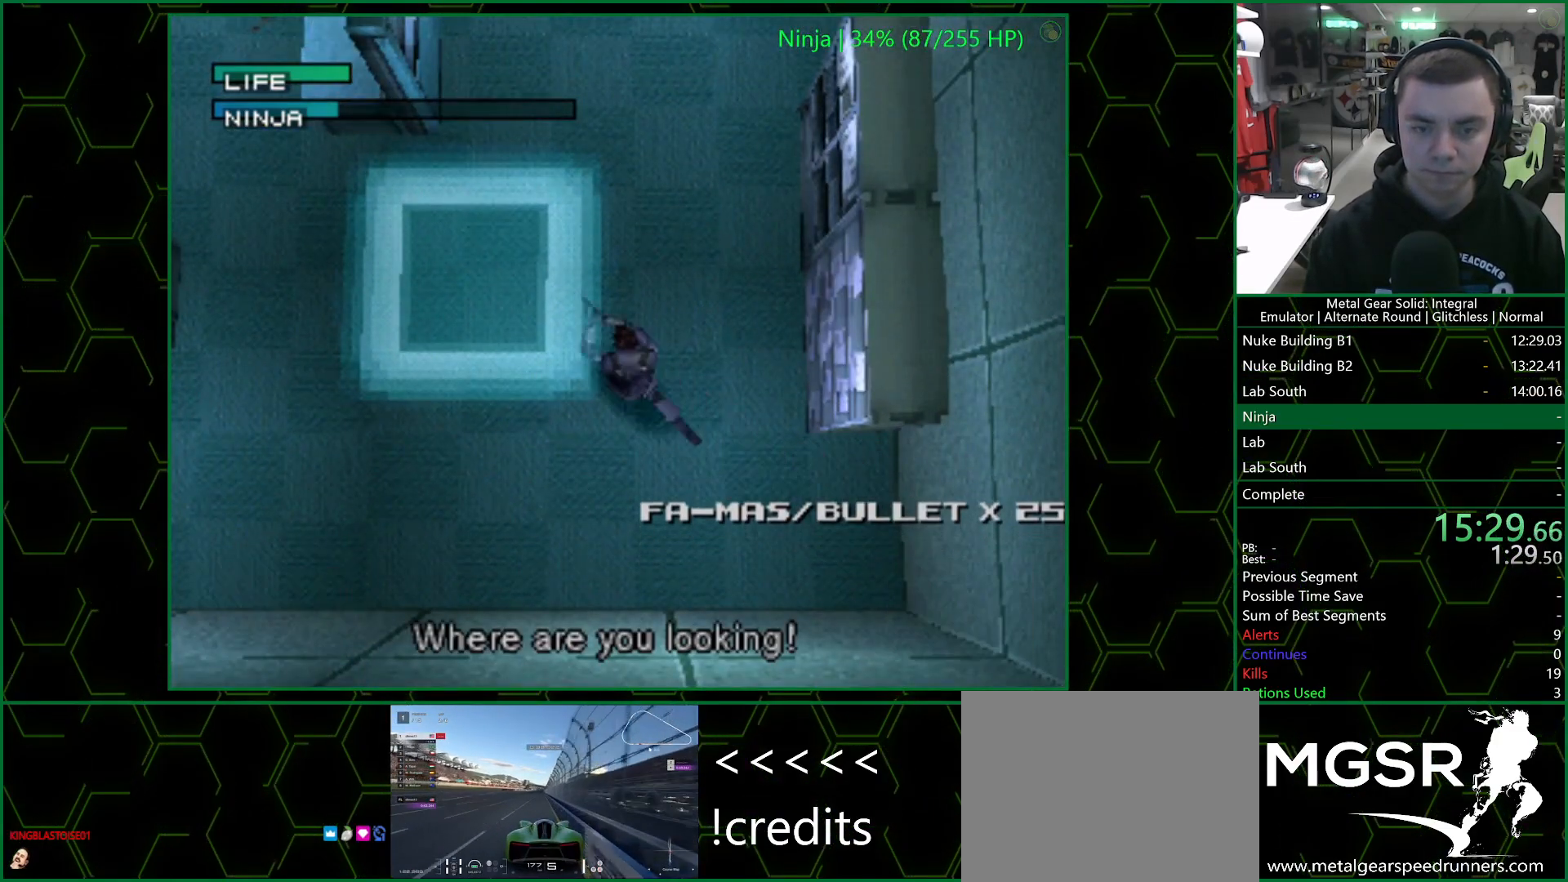
{"buttons": ["DPAD_UP", "DPAD_LEFT"], "left_stick": "center", "right_stick": "center", "events": [[233, "DPAD_UP", "up"], [433, "DPAD_UP", "down"]]}
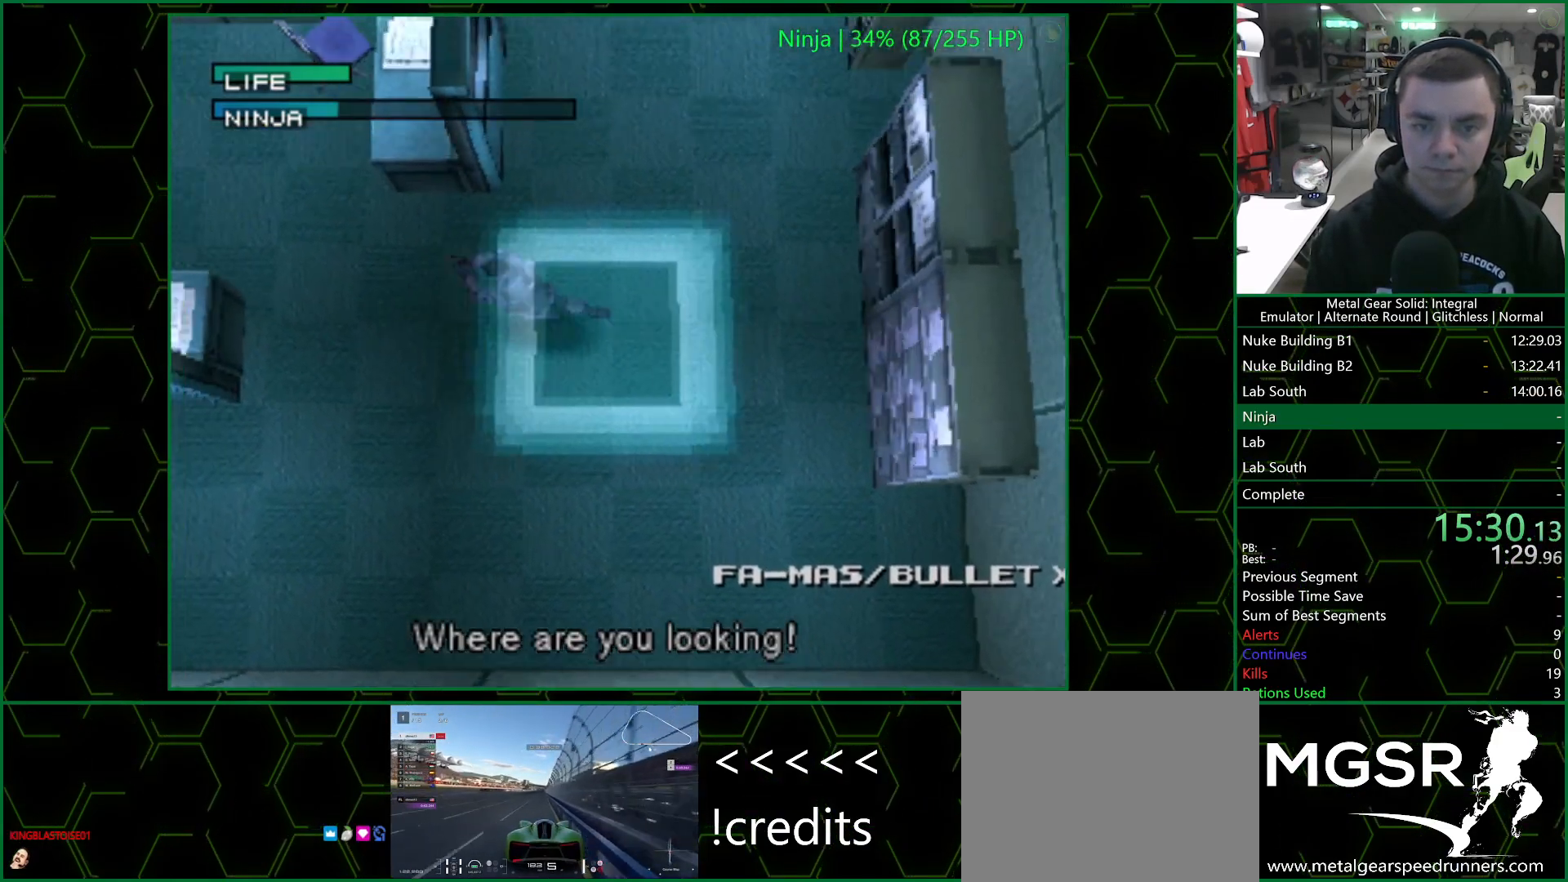
{"buttons": ["DPAD_UP", "DPAD_LEFT"], "left_stick": "center", "right_stick": "center", "events": []}
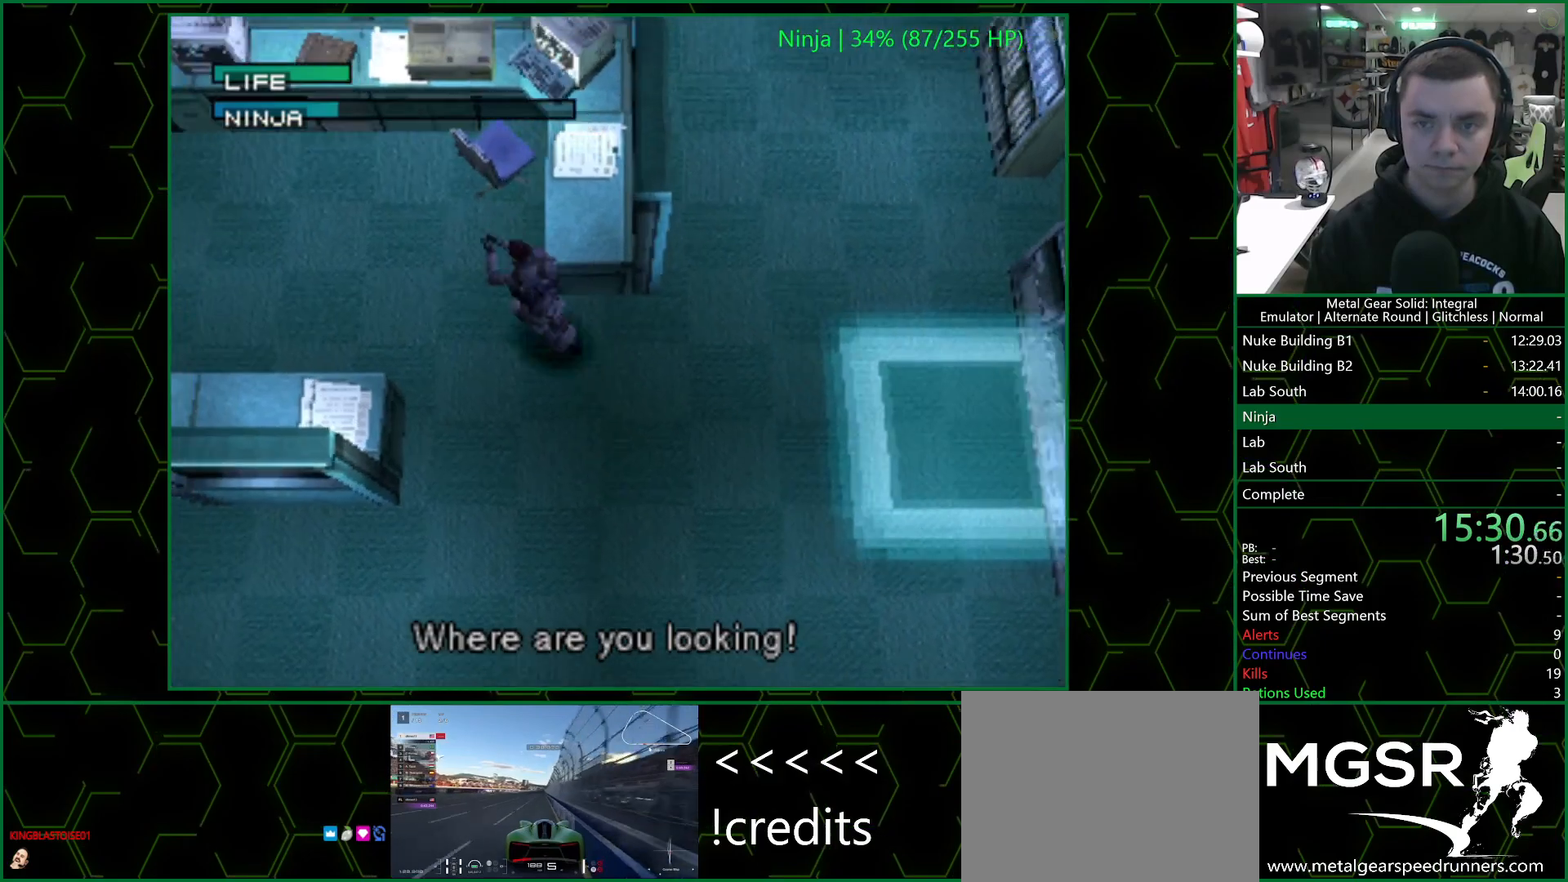
{"buttons": ["DPAD_UP", "DPAD_LEFT"], "left_stick": "center", "right_stick": "center", "events": []}
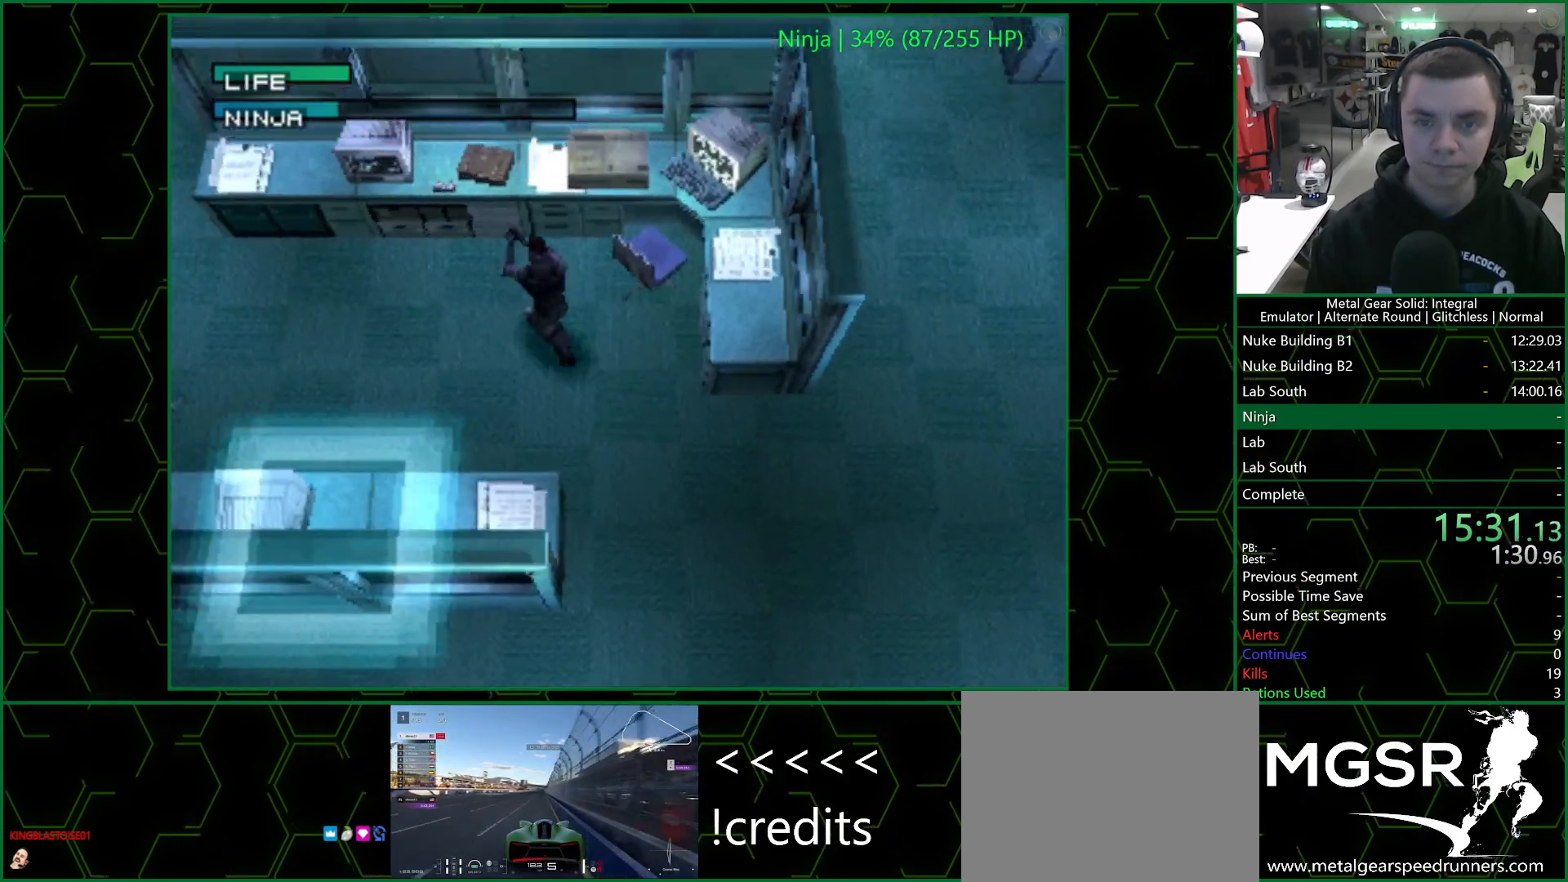
{"buttons": ["DPAD_LEFT"], "left_stick": "center", "right_stick": "center", "events": [[150, "DPAD_UP", "up"]]}
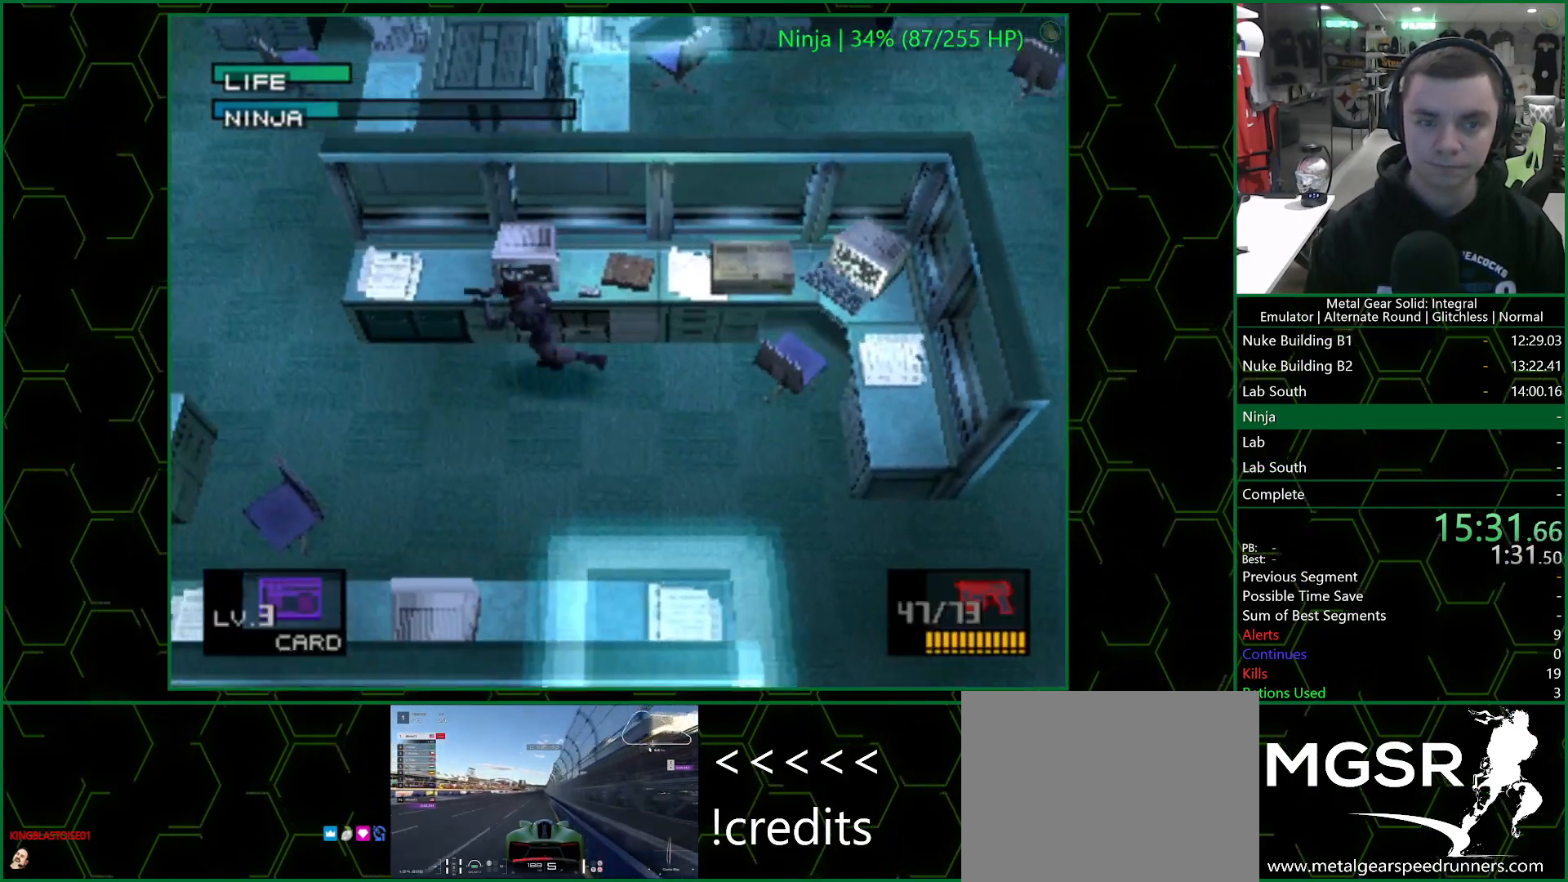
{"buttons": ["DPAD_UP", "DPAD_LEFT"], "left_stick": "center", "right_stick": "center", "events": [[400, "DPAD_UP", "down"]]}
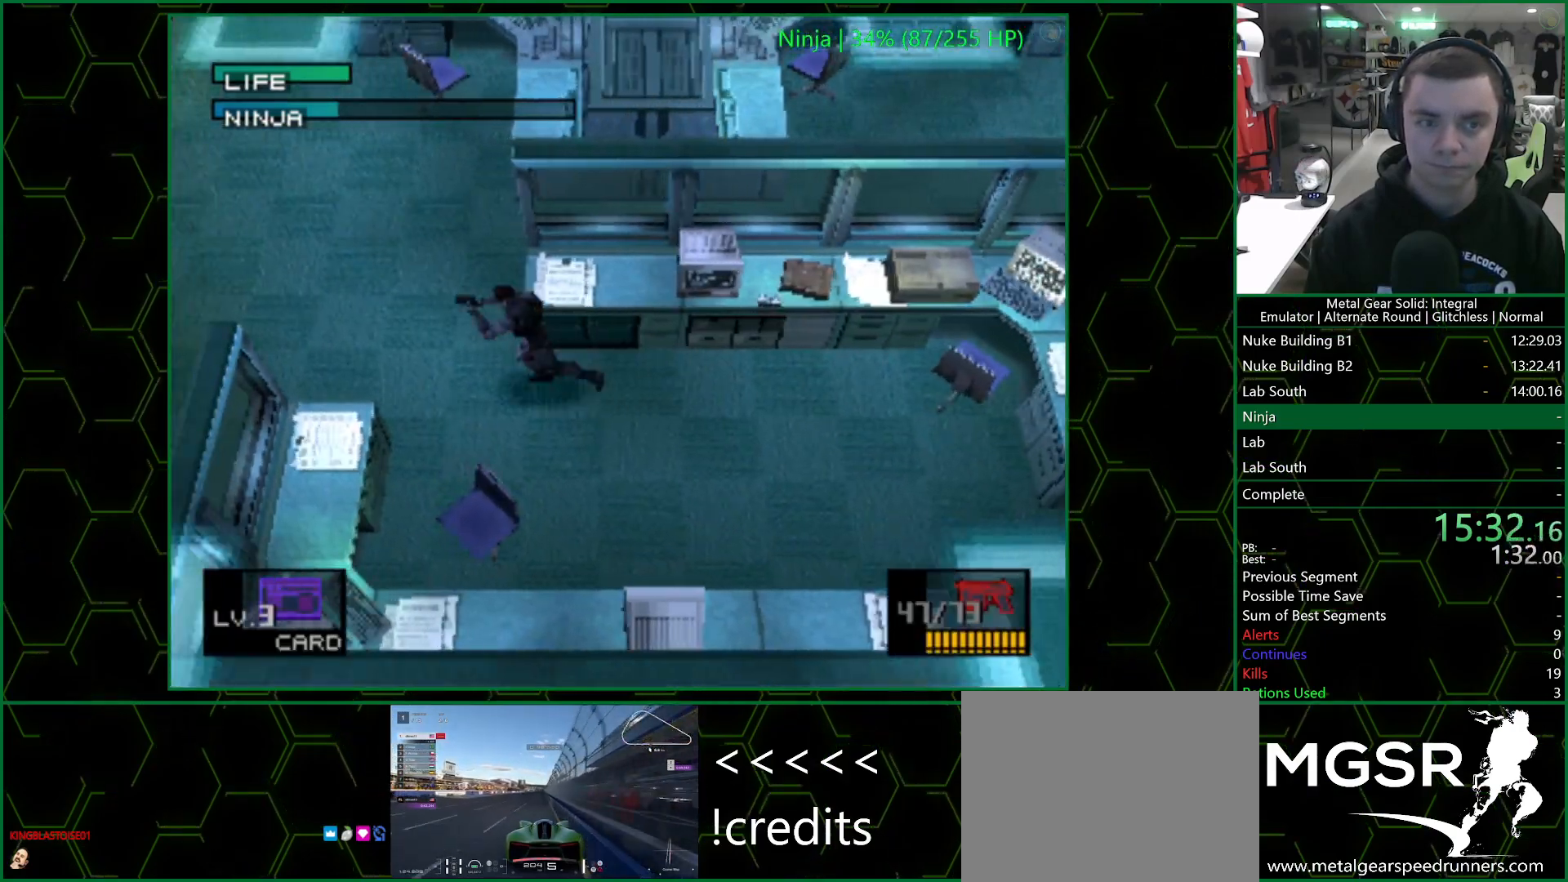
{"buttons": ["DPAD_UP", "DPAD_LEFT"], "left_stick": "center", "right_stick": "center", "events": []}
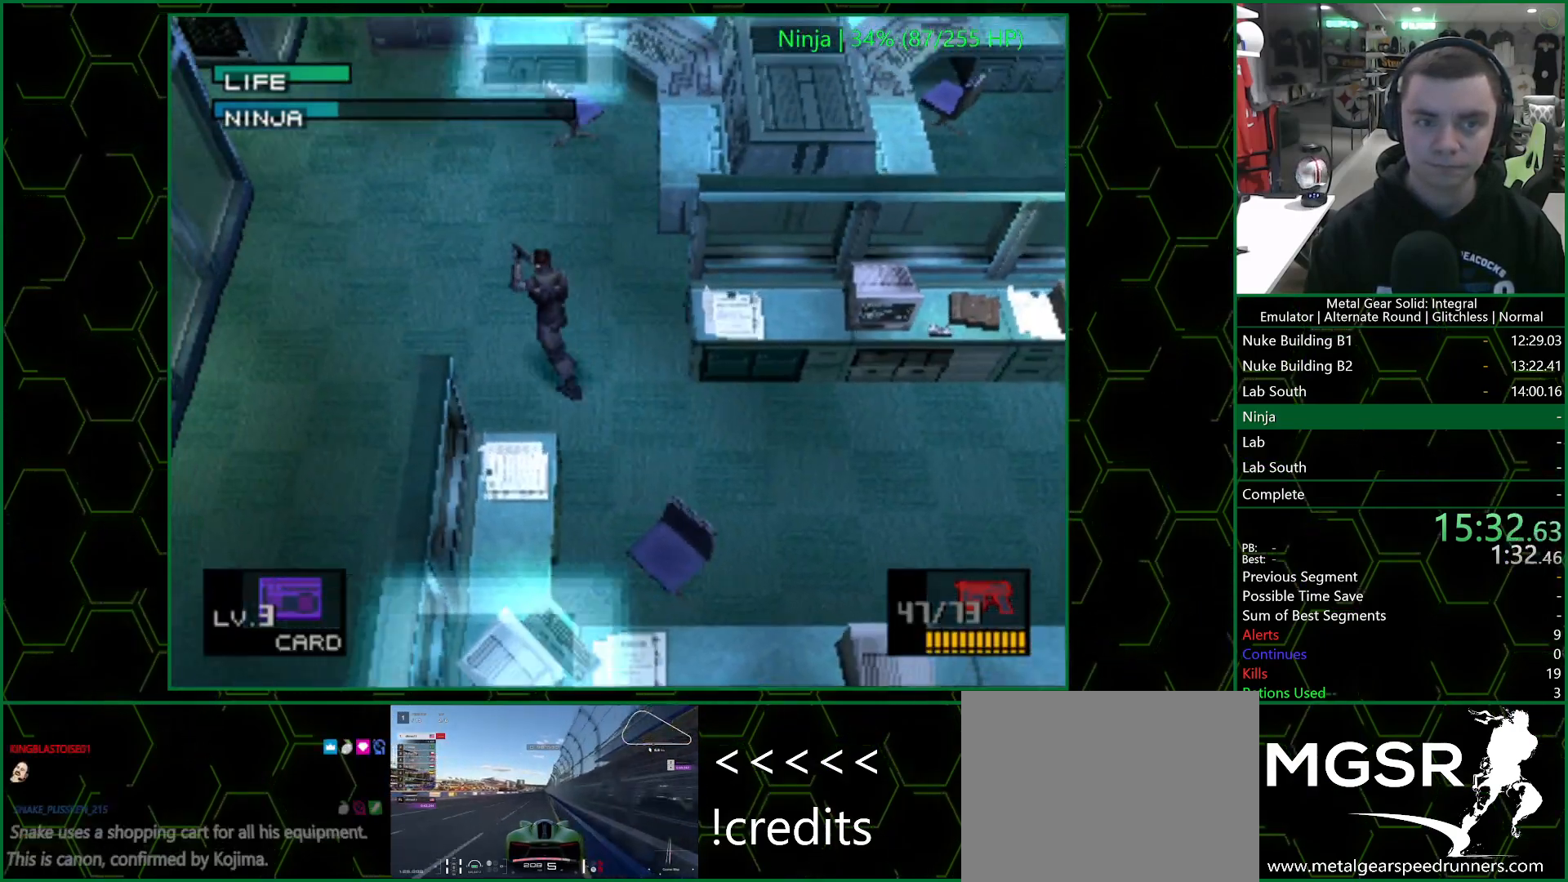
{"buttons": ["DPAD_UP", "DPAD_LEFT"], "left_stick": "center", "right_stick": "center", "events": []}
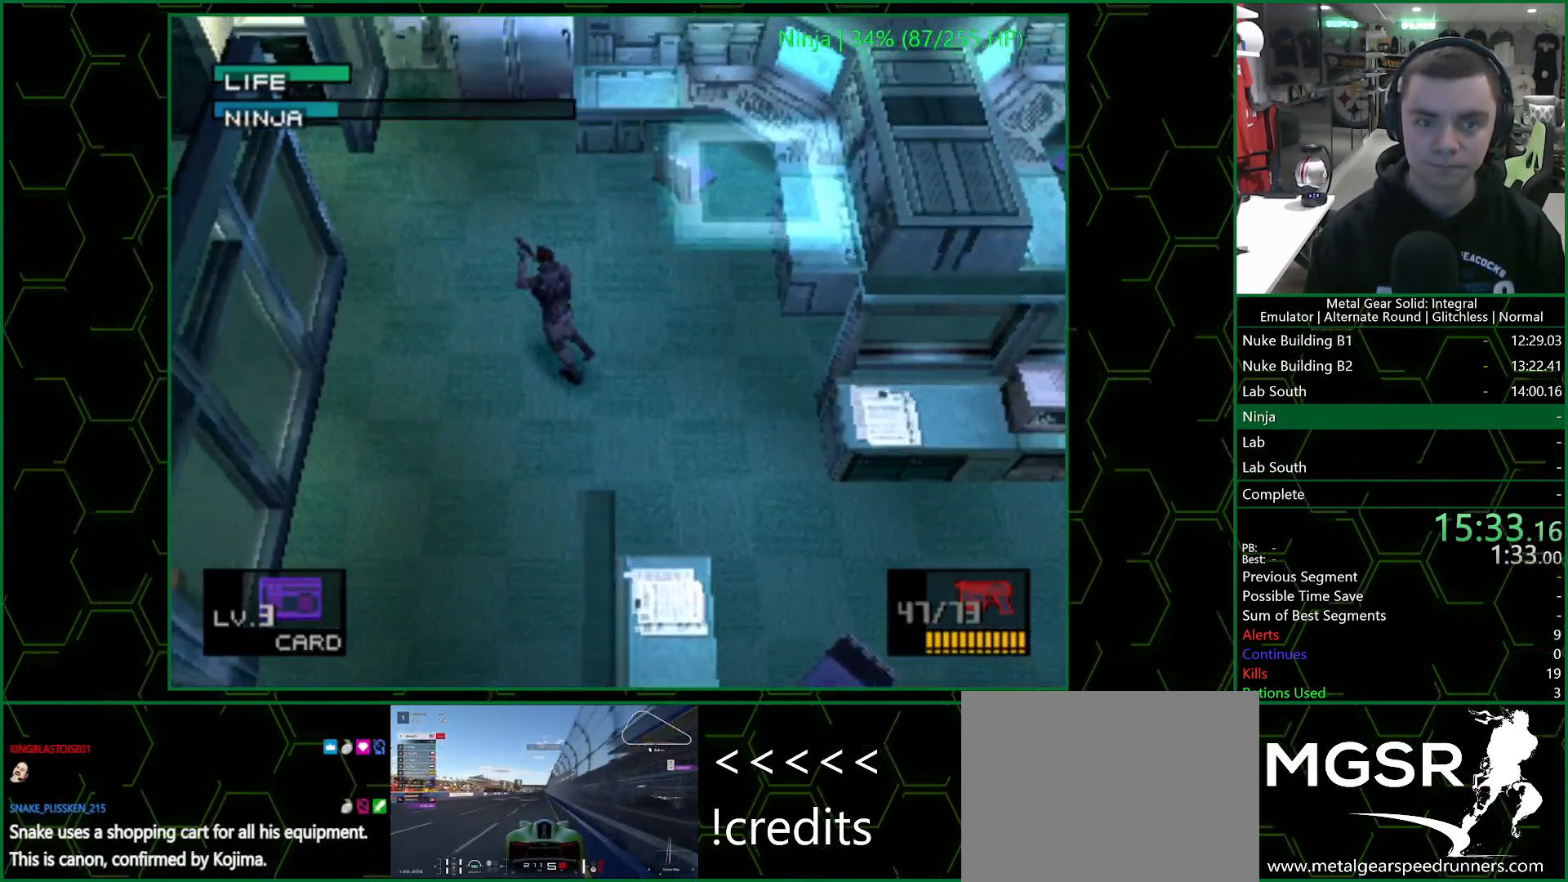
{"buttons": ["DPAD_UP", "DPAD_LEFT"], "left_stick": "center", "right_stick": "center", "events": []}
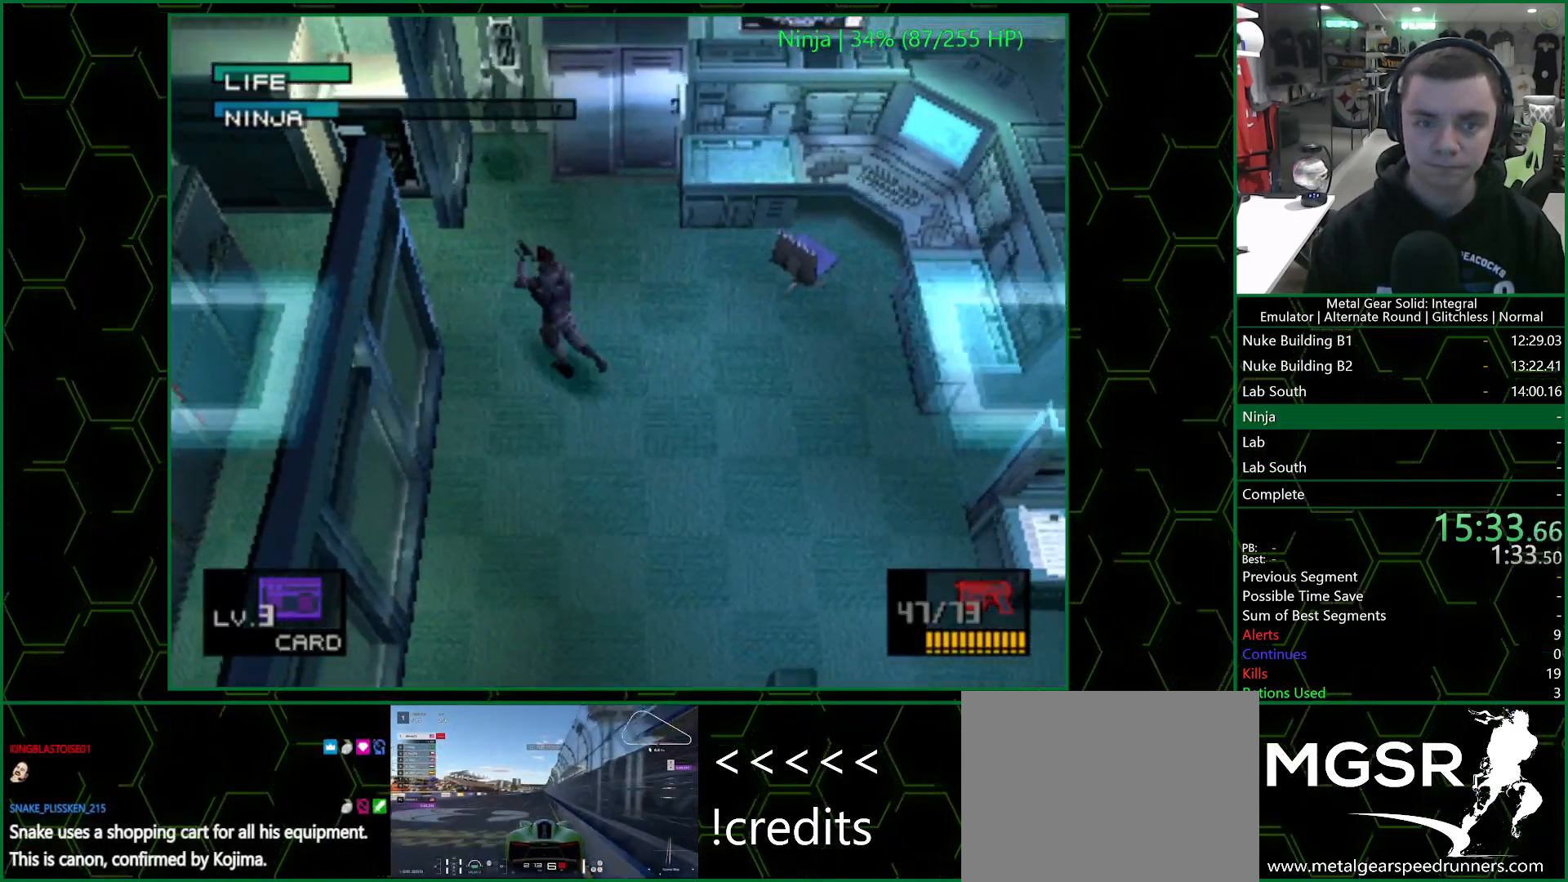
{"buttons": ["DPAD_UP"], "left_stick": "center", "right_stick": "center", "events": [[67, "DPAD_LEFT", "up"]]}
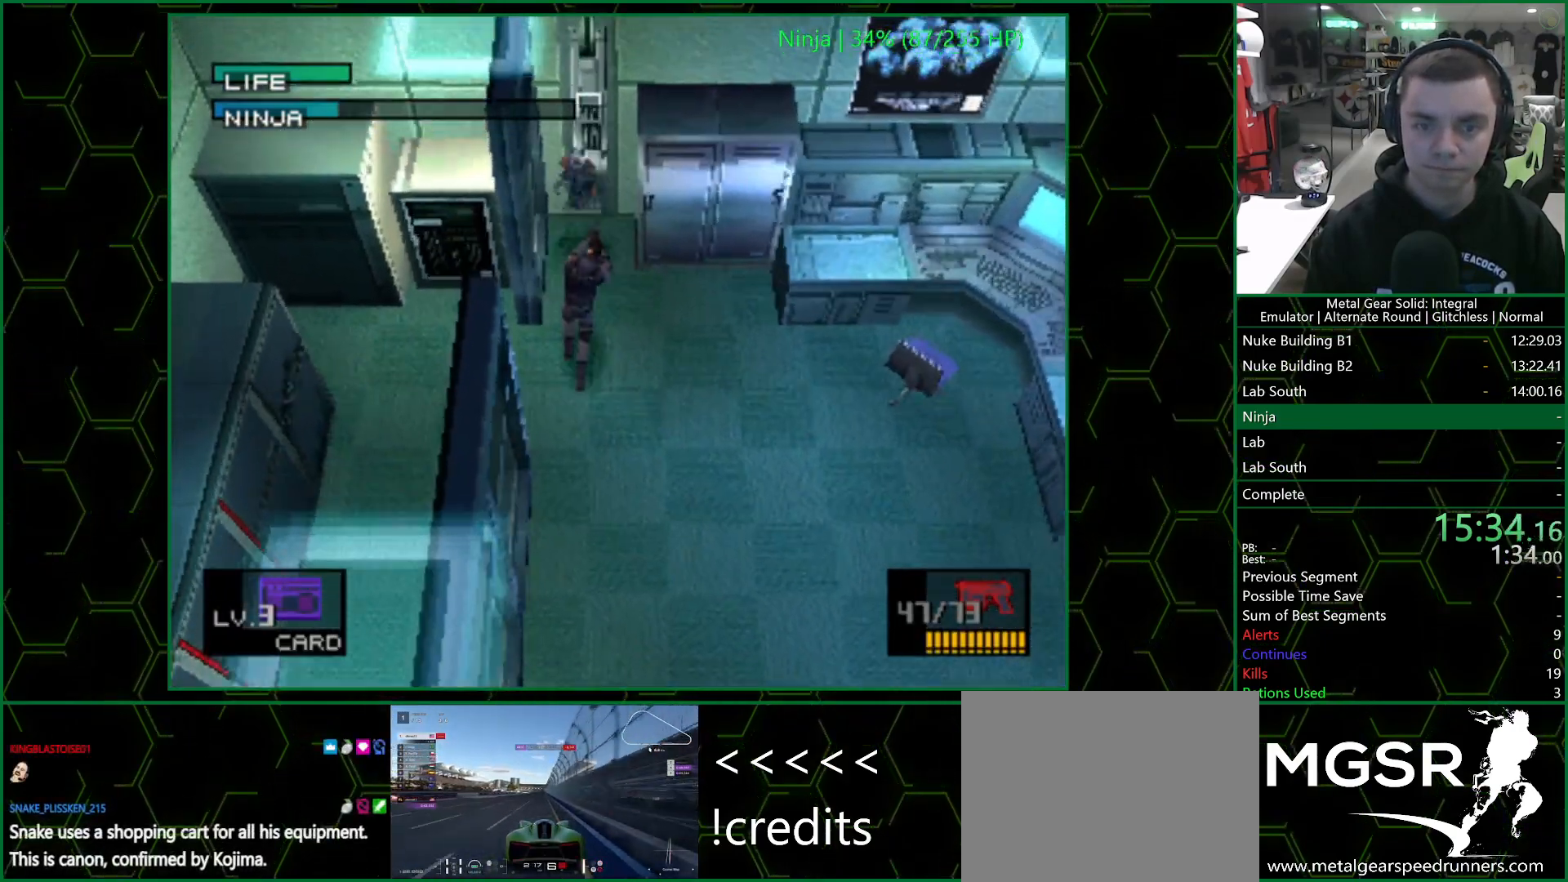
{"buttons": ["CIRCLE"], "left_stick": "center", "right_stick": "center", "events": [[17, "CIRCLE", "down"], [17, "DPAD_UP", "up"], [67, "CIRCLE", "up"], [100, "CIRCLE", "down"], [150, "CIRCLE", "up"], [200, "CIRCLE", "down"], [233, "CIRCLE", "up"], [283, "CIRCLE", "down"], [333, "CIRCLE", "up"], [383, "CIRCLE", "down"], [450, "CIRCLE", "up"], [483, "CIRCLE", "down"]]}
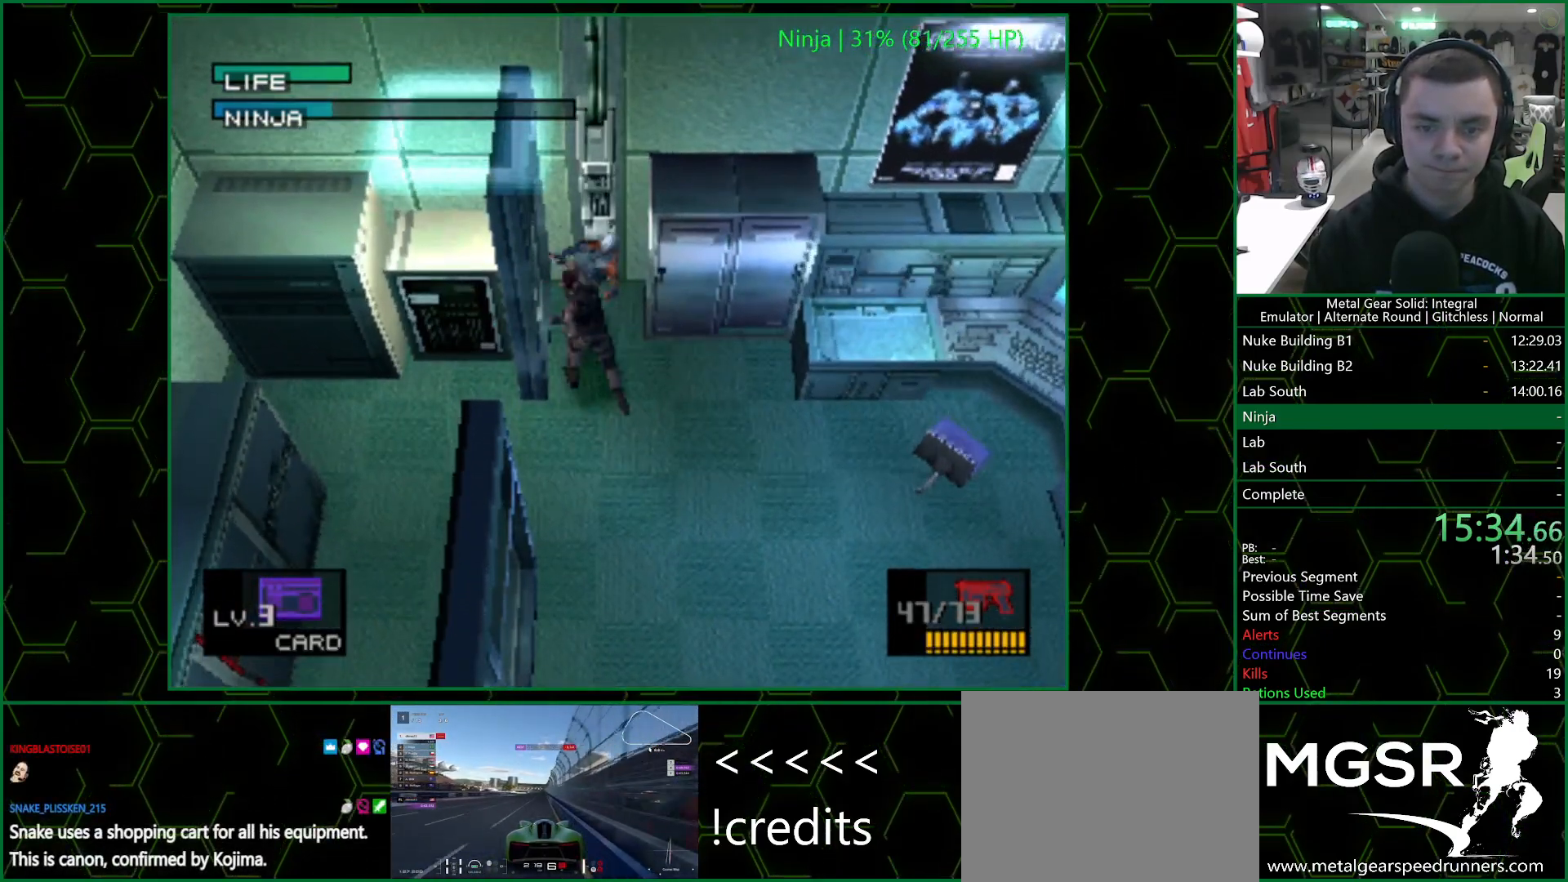
{"buttons": ["CROSS", "DPAD_DOWN", "DPAD_RIGHT"], "left_stick": "center", "right_stick": "center", "events": [[33, "CIRCLE", "up"], [83, "CIRCLE", "down"], [133, "CIRCLE", "up"], [167, "CIRCLE", "down"], [233, "CIRCLE", "up"], [267, "CIRCLE", "down"], [383, "CROSS", "down"], [417, "CIRCLE", "up"], [417, "DPAD_RIGHT", "down"], [467, "DPAD_DOWN", "down"]]}
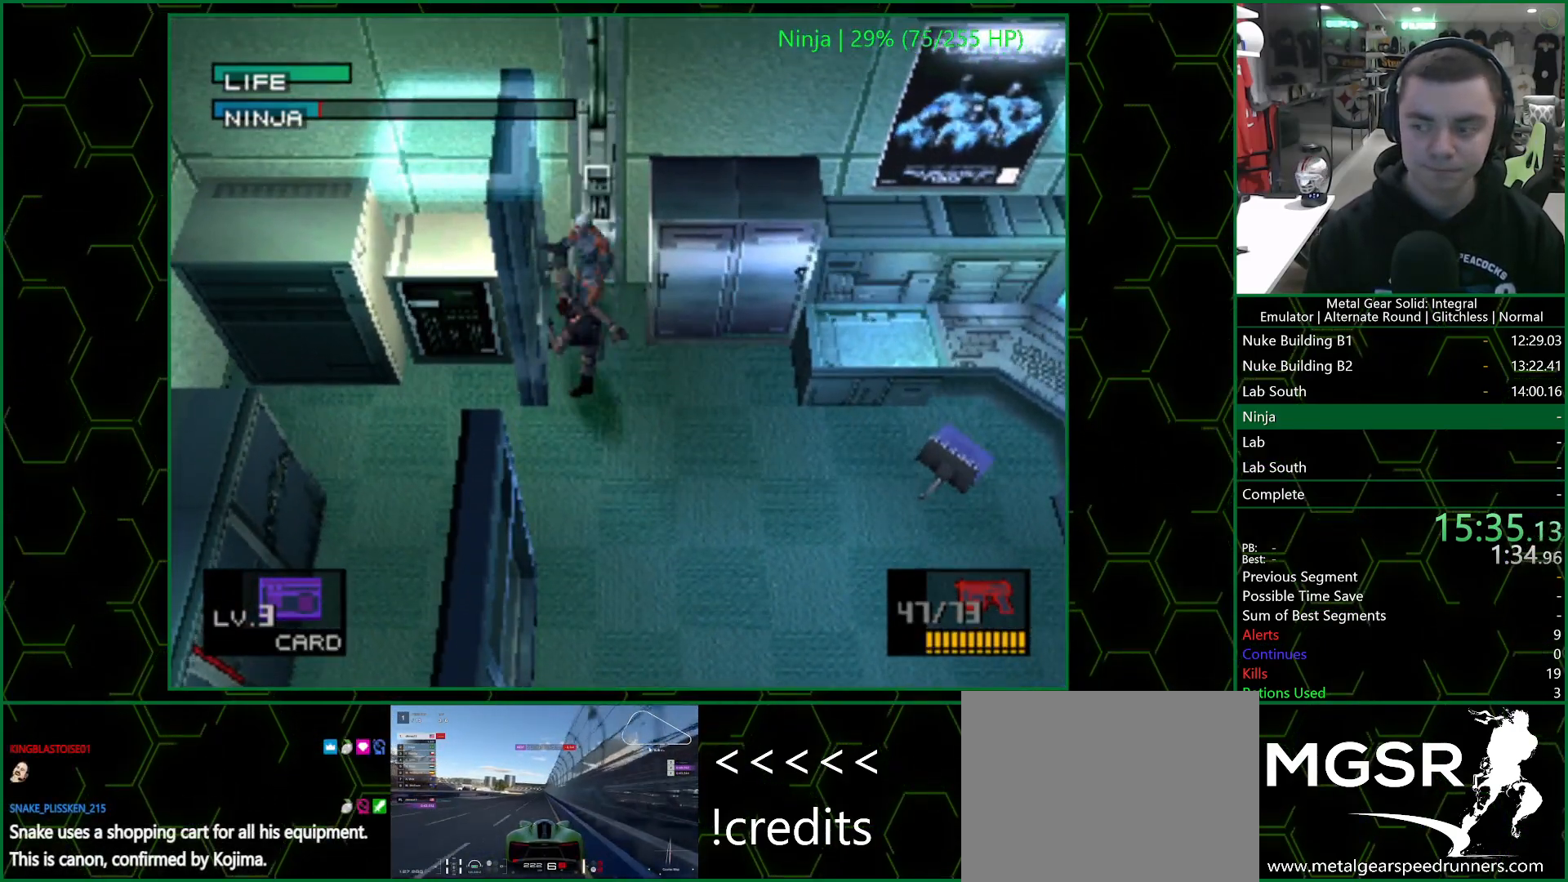
{"buttons": ["DPAD_DOWN", "DPAD_RIGHT"], "left_stick": "center", "right_stick": "center", "events": [[17, "CROSS", "up"]]}
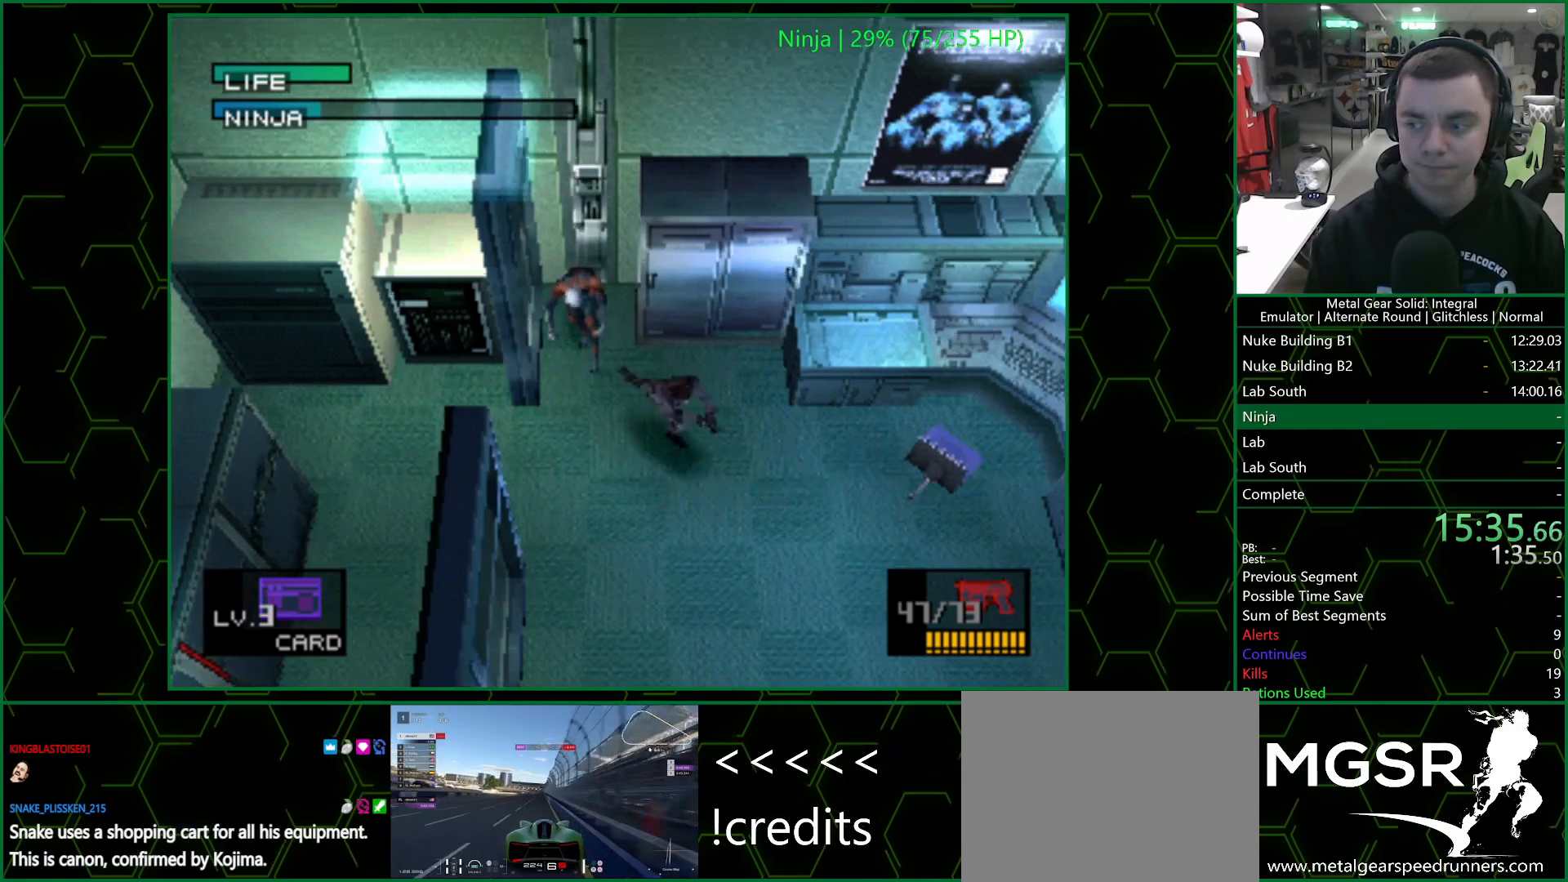
{"buttons": ["DPAD_DOWN", "DPAD_RIGHT"], "left_stick": "center", "right_stick": "center", "events": []}
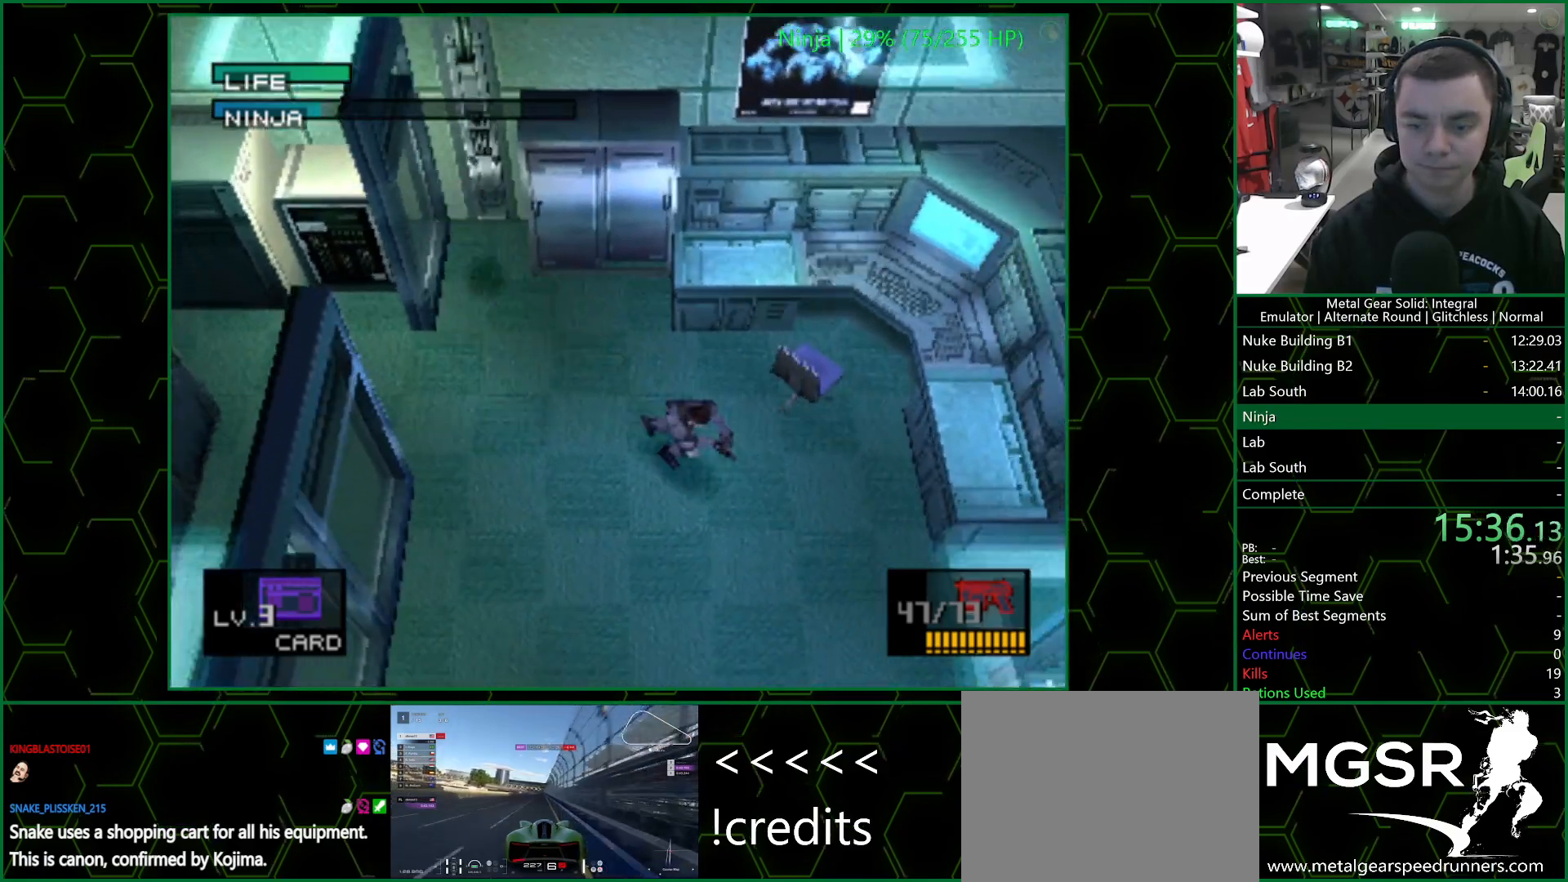
{"buttons": ["DPAD_RIGHT"], "left_stick": "center", "right_stick": "center", "events": [[317, "DPAD_DOWN", "up"]]}
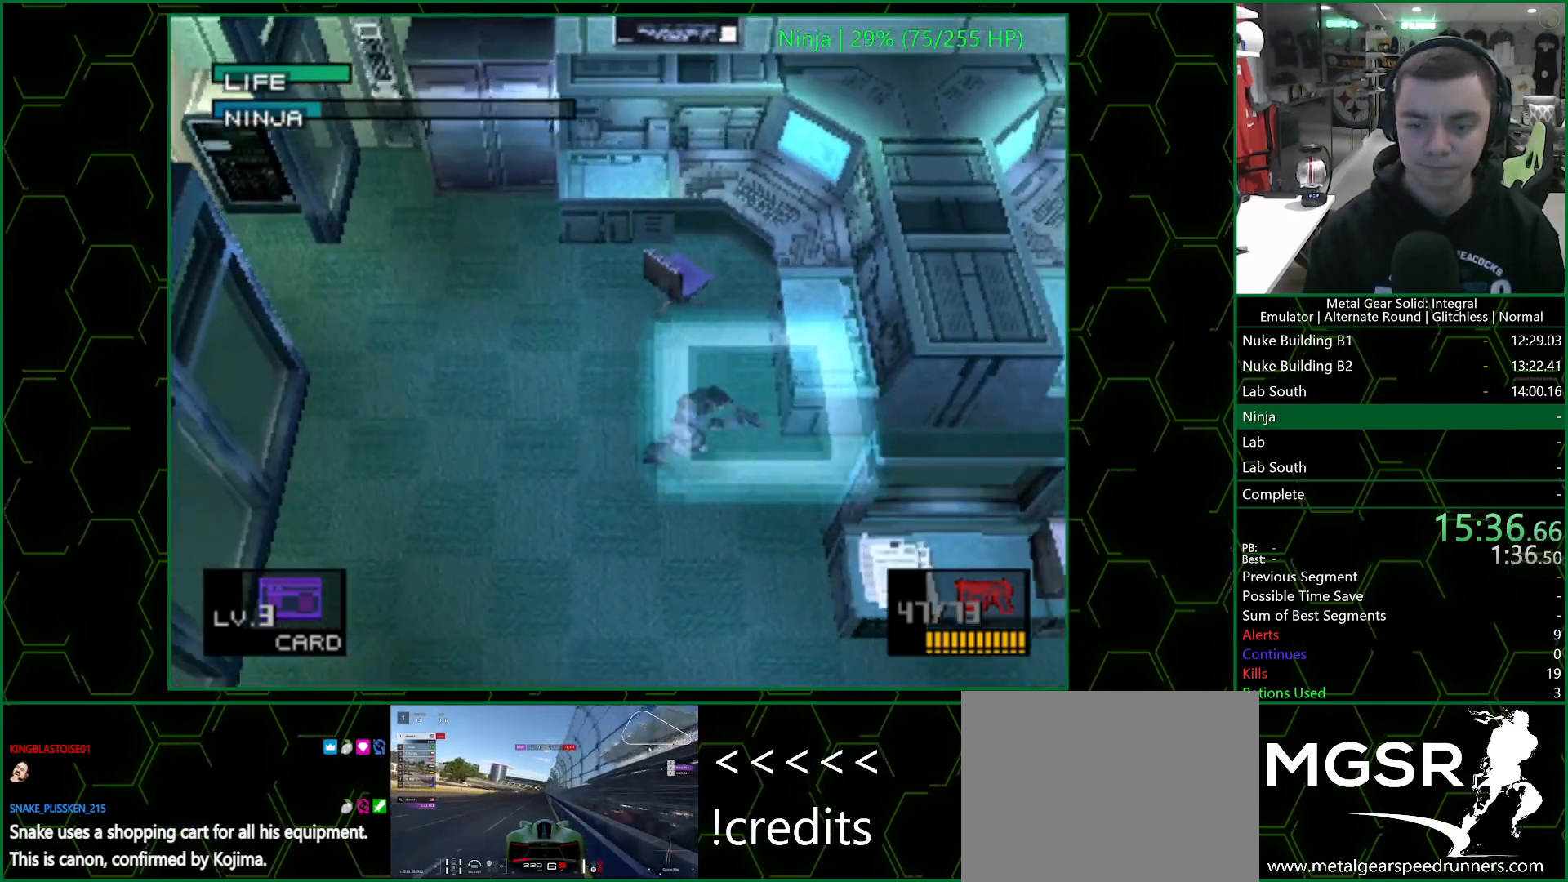
{"buttons": ["DPAD_RIGHT"], "left_stick": "center", "right_stick": "center", "events": []}
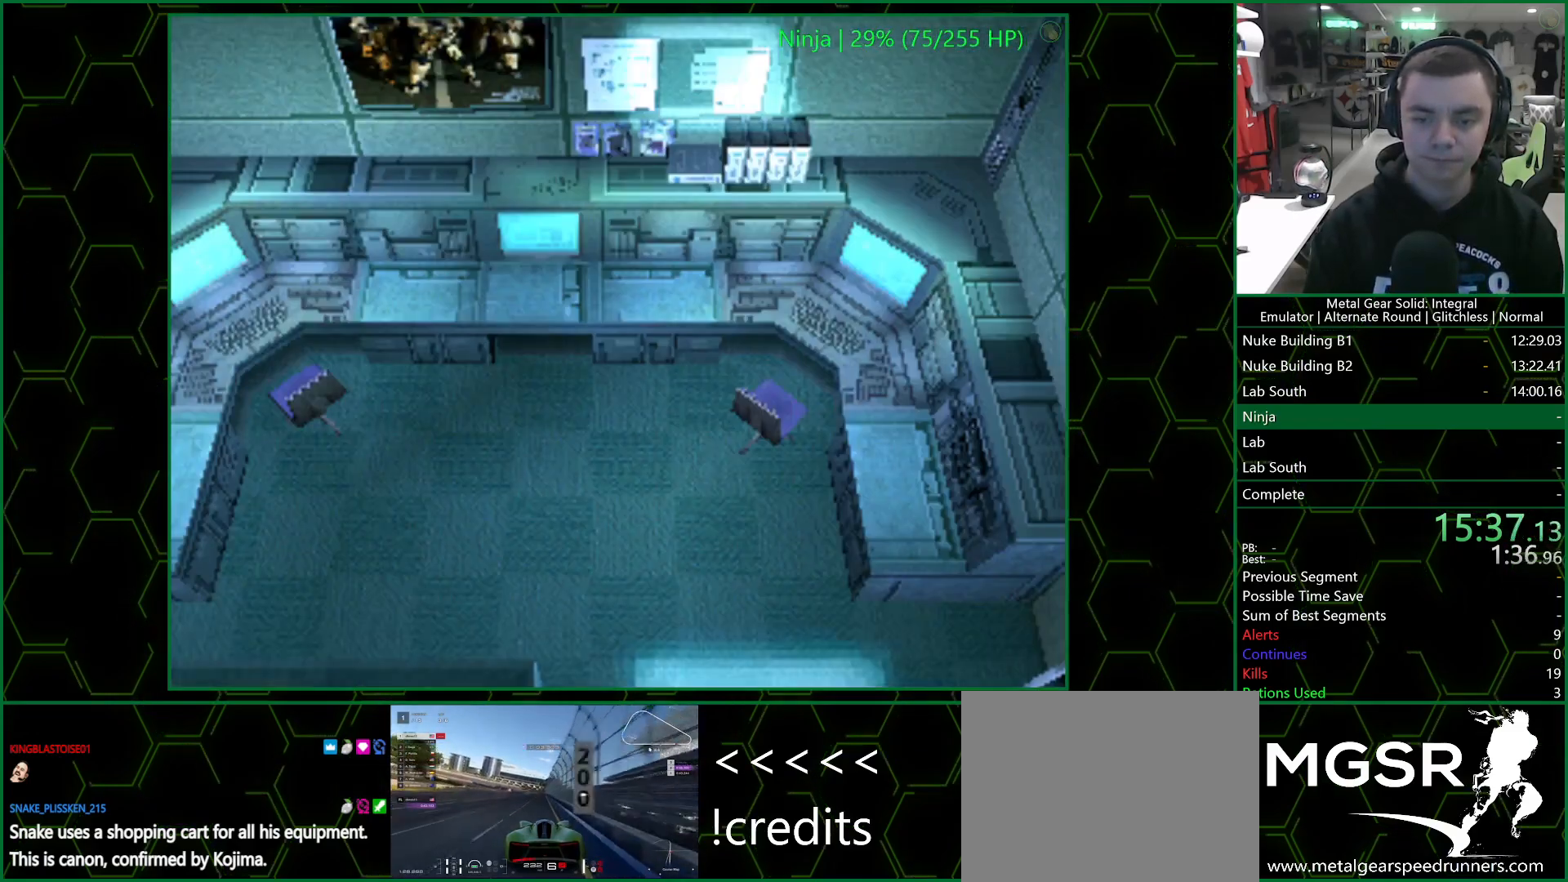
{"buttons": ["DPAD_RIGHT"], "left_stick": "center", "right_stick": "center", "events": []}
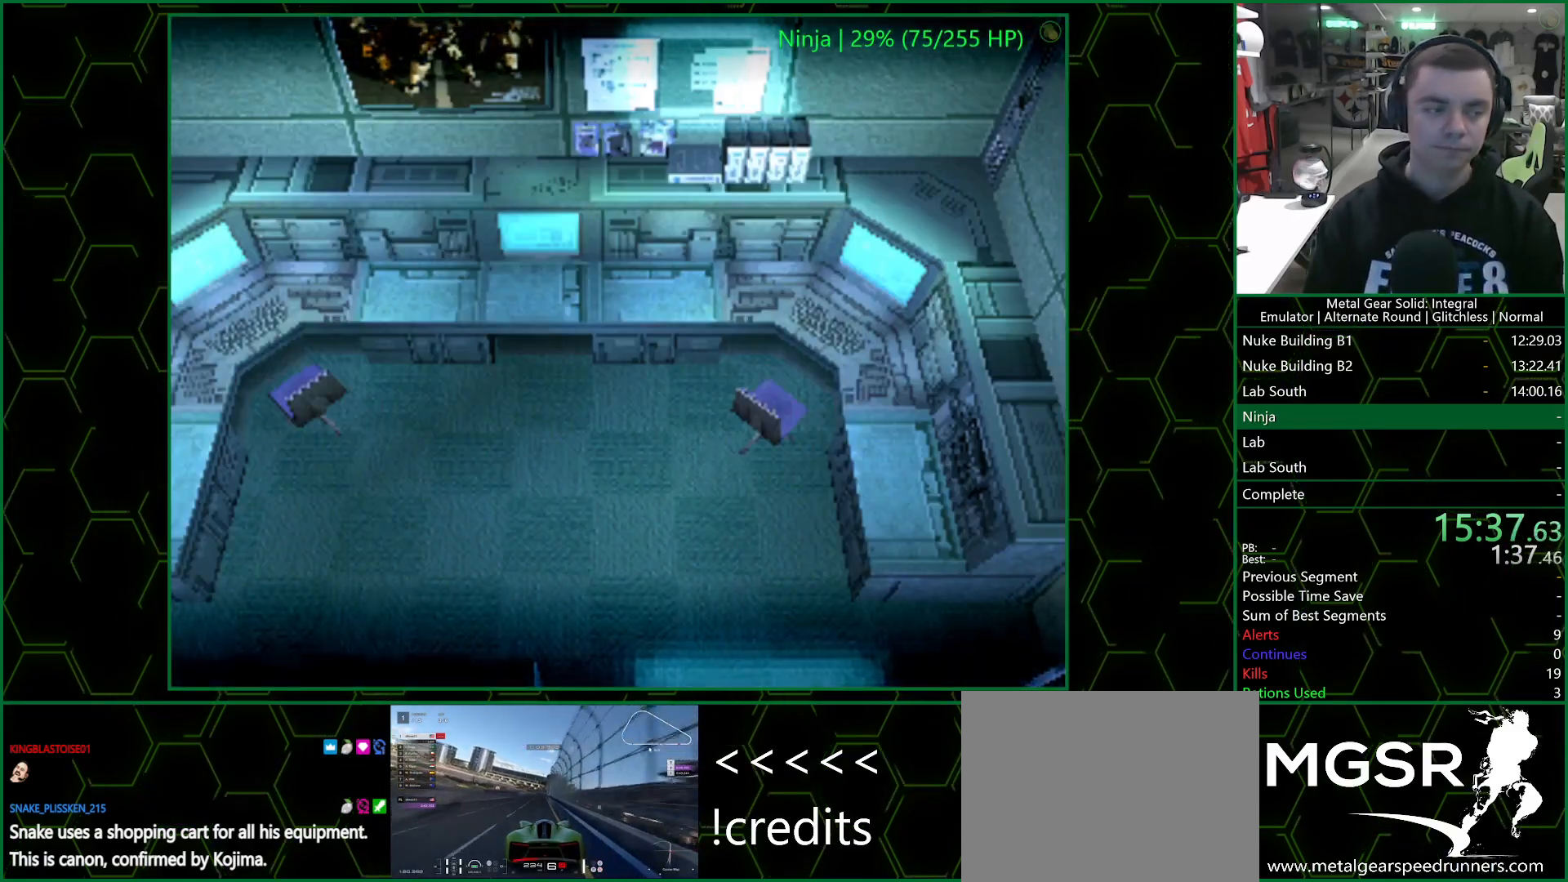
{"buttons": ["DPAD_RIGHT"], "left_stick": "center", "right_stick": "center", "events": [[150, "DPAD_RIGHT", "up"], [367, "DPAD_RIGHT", "down"]]}
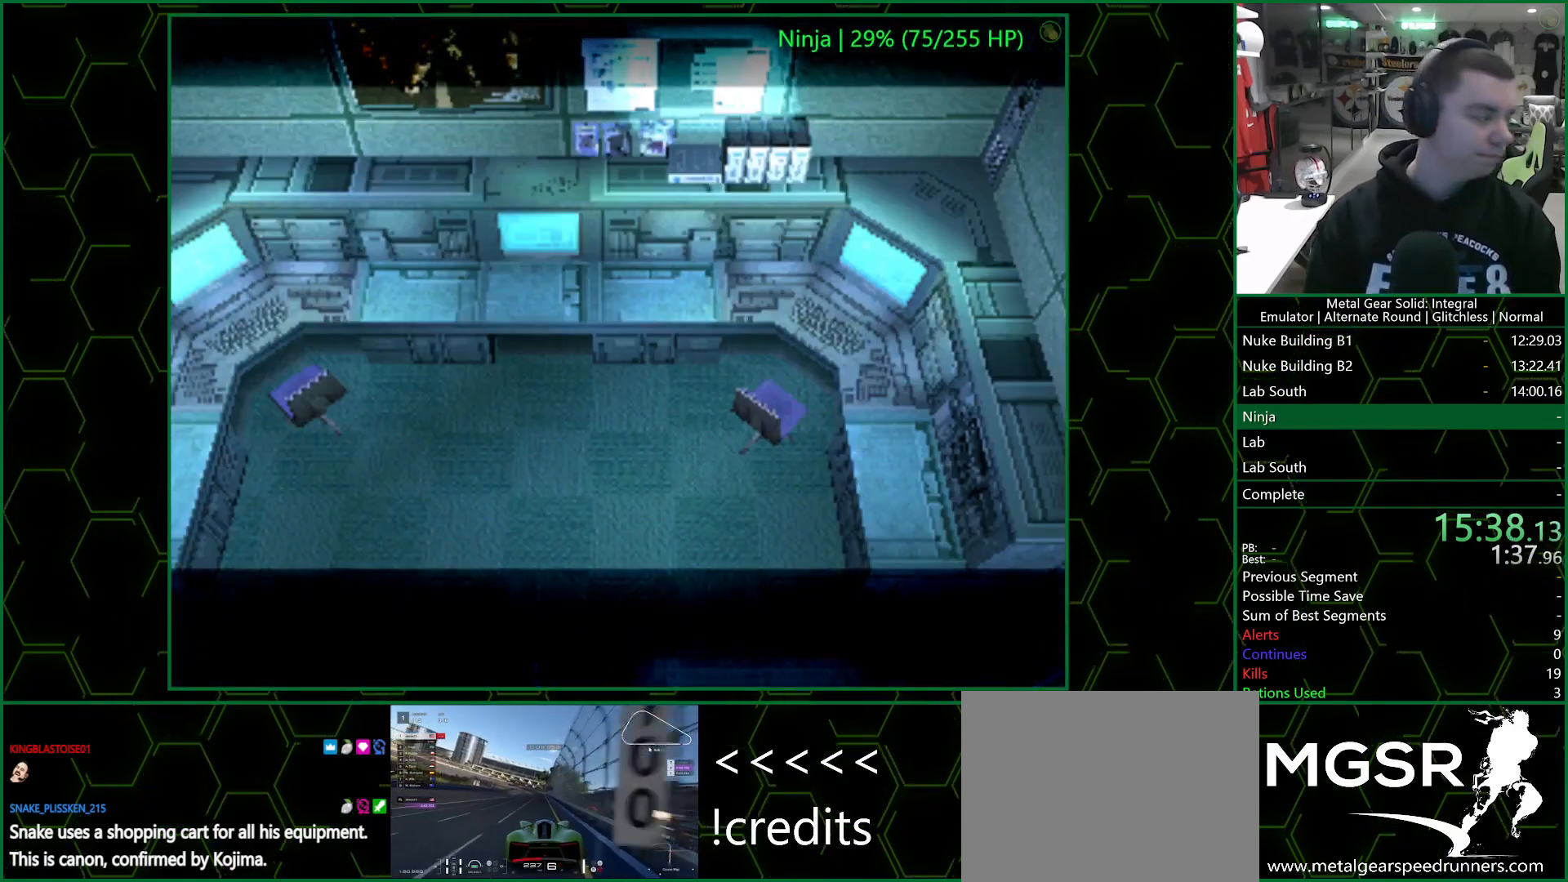
{"buttons": ["DPAD_RIGHT"], "left_stick": "center", "right_stick": "center", "events": [[17, "DPAD_RIGHT", "up"], [133, "DPAD_RIGHT", "down"], [333, "DPAD_RIGHT", "up"], [417, "DPAD_RIGHT", "down"]]}
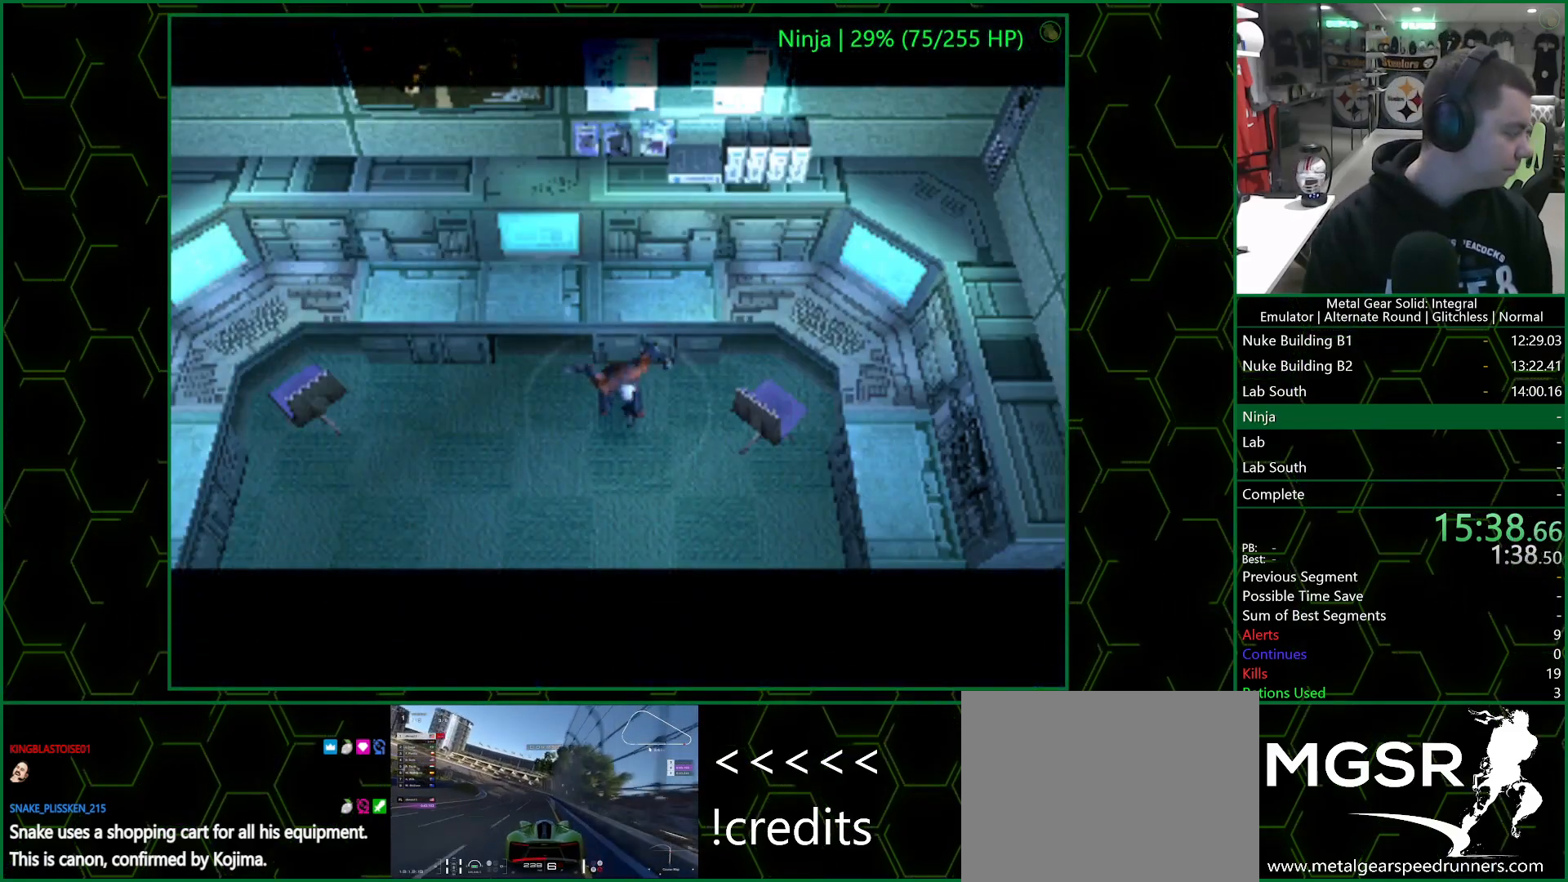
{"buttons": ["DPAD_RIGHT"], "left_stick": "center", "right_stick": "center", "events": []}
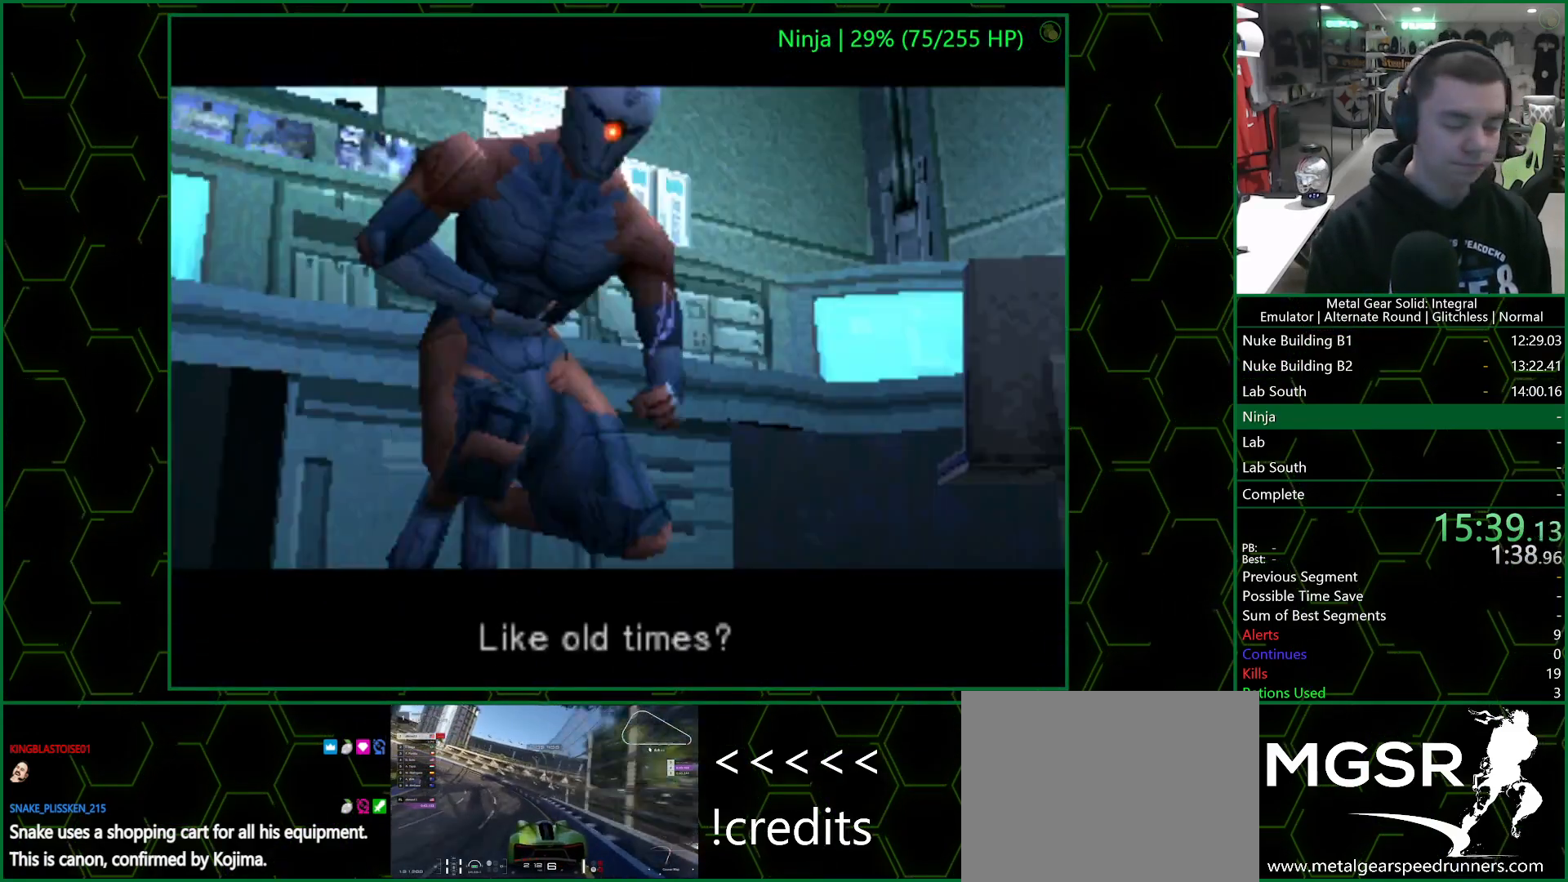
{"buttons": ["DPAD_RIGHT"], "left_stick": "center", "right_stick": "center", "events": []}